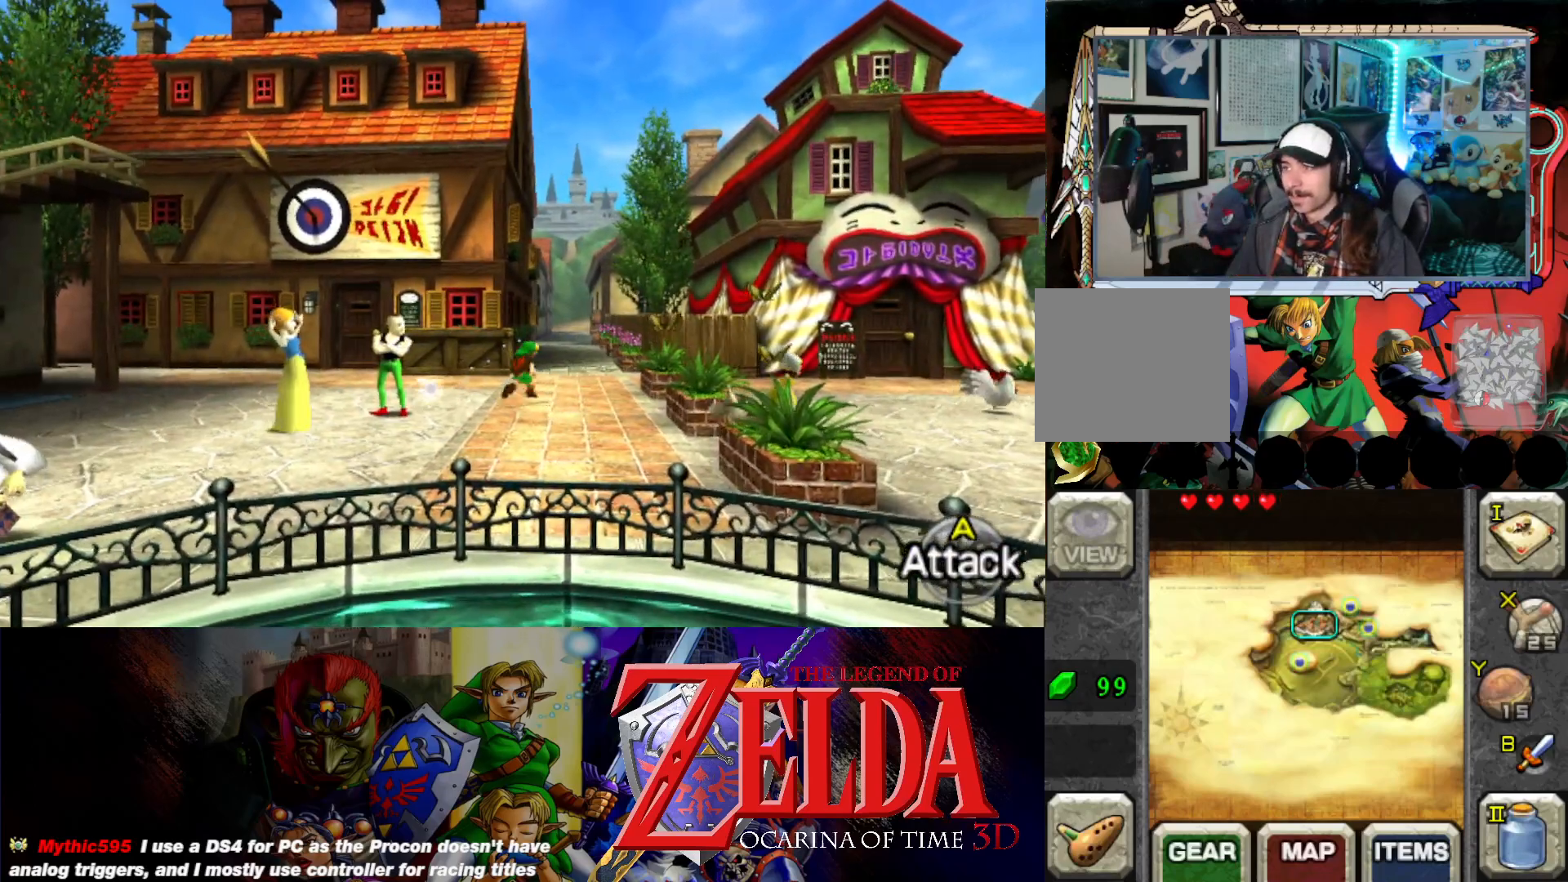
Gameplay with a controller (Xbox layout); each line is a JSON object with the inputs held at the frame after it. "events" lists button and stick changes between this image and that frame as [ms after this image, input, new state], when the widget could be followed in between. Not read: L2 R2 right_stick.
{"buttons": [], "left_stick": "down", "events": [[233, "left_stick", "down-right"], [350, "left_stick", "down"]]}
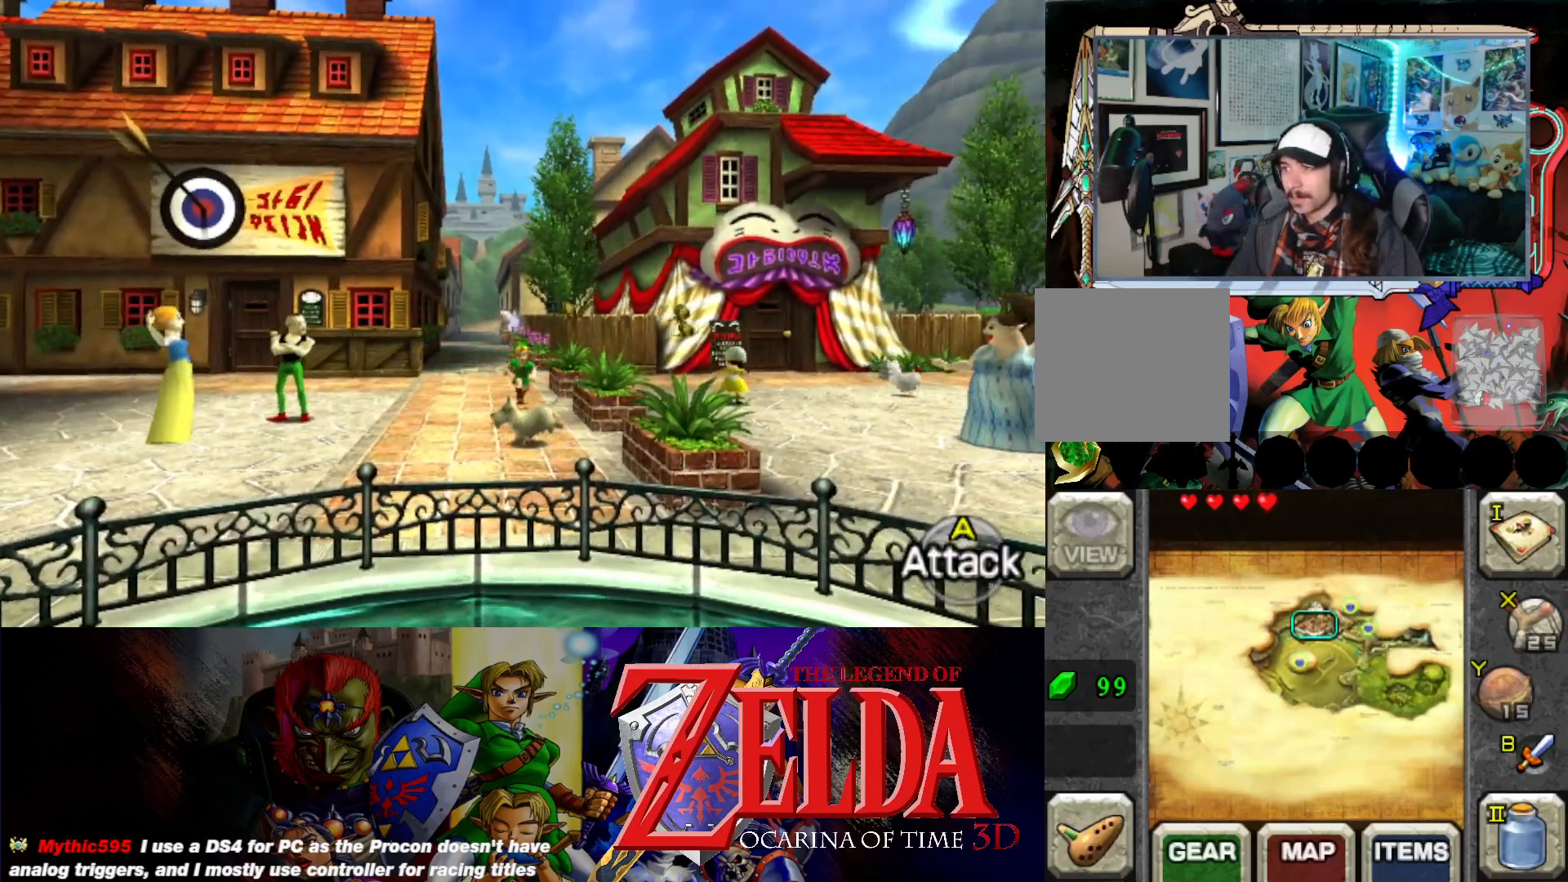
{"buttons": [], "left_stick": "down-right", "events": [[317, "left_stick", "down-right"]]}
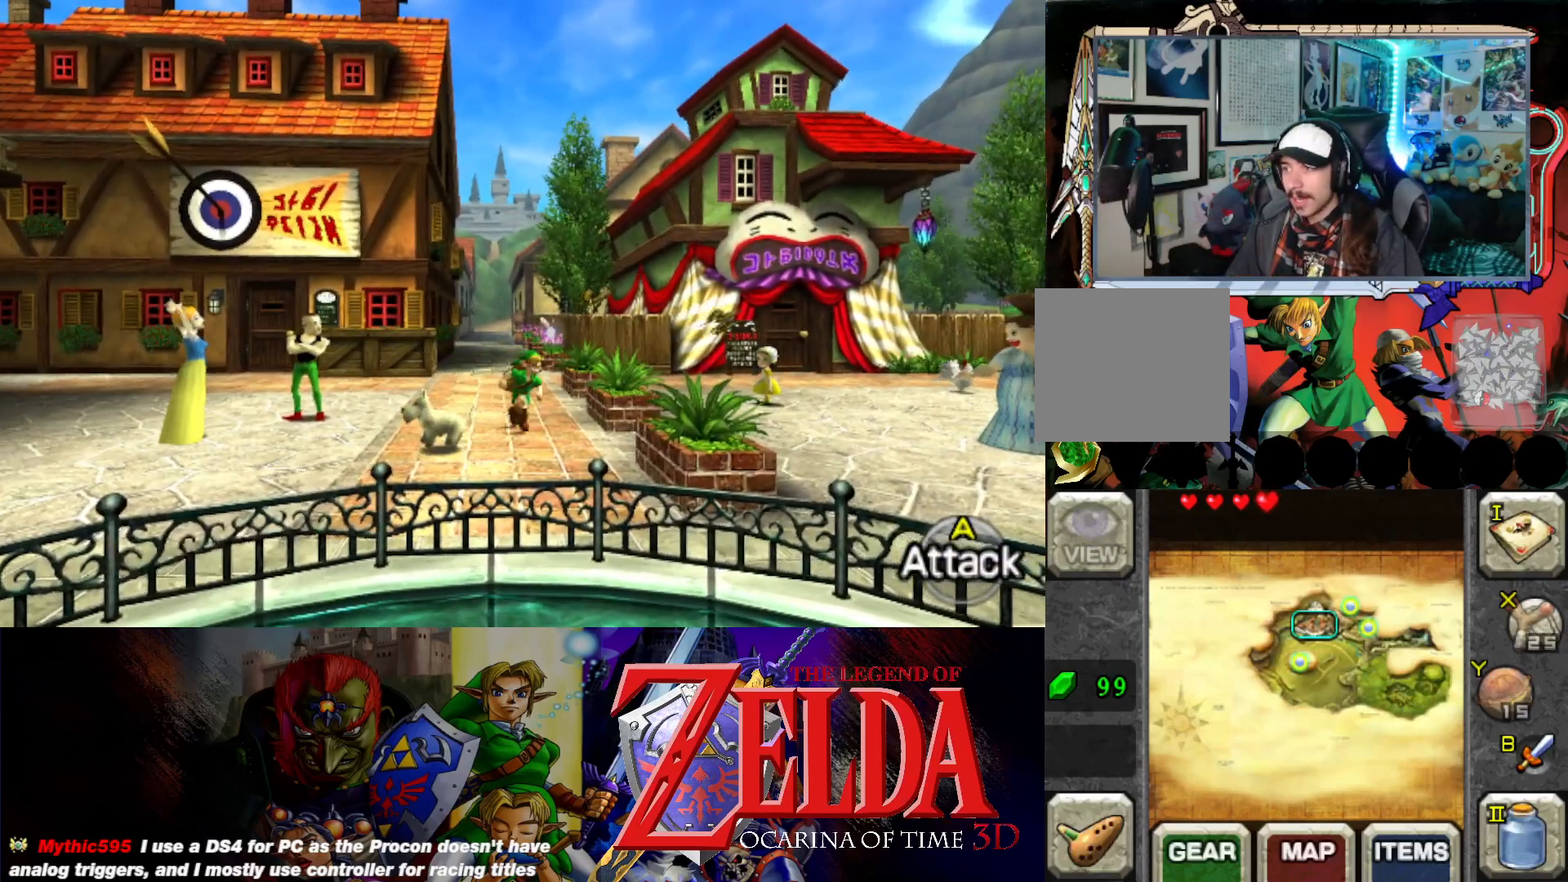
{"buttons": [], "left_stick": "right", "events": [[100, "left_stick", "right"]]}
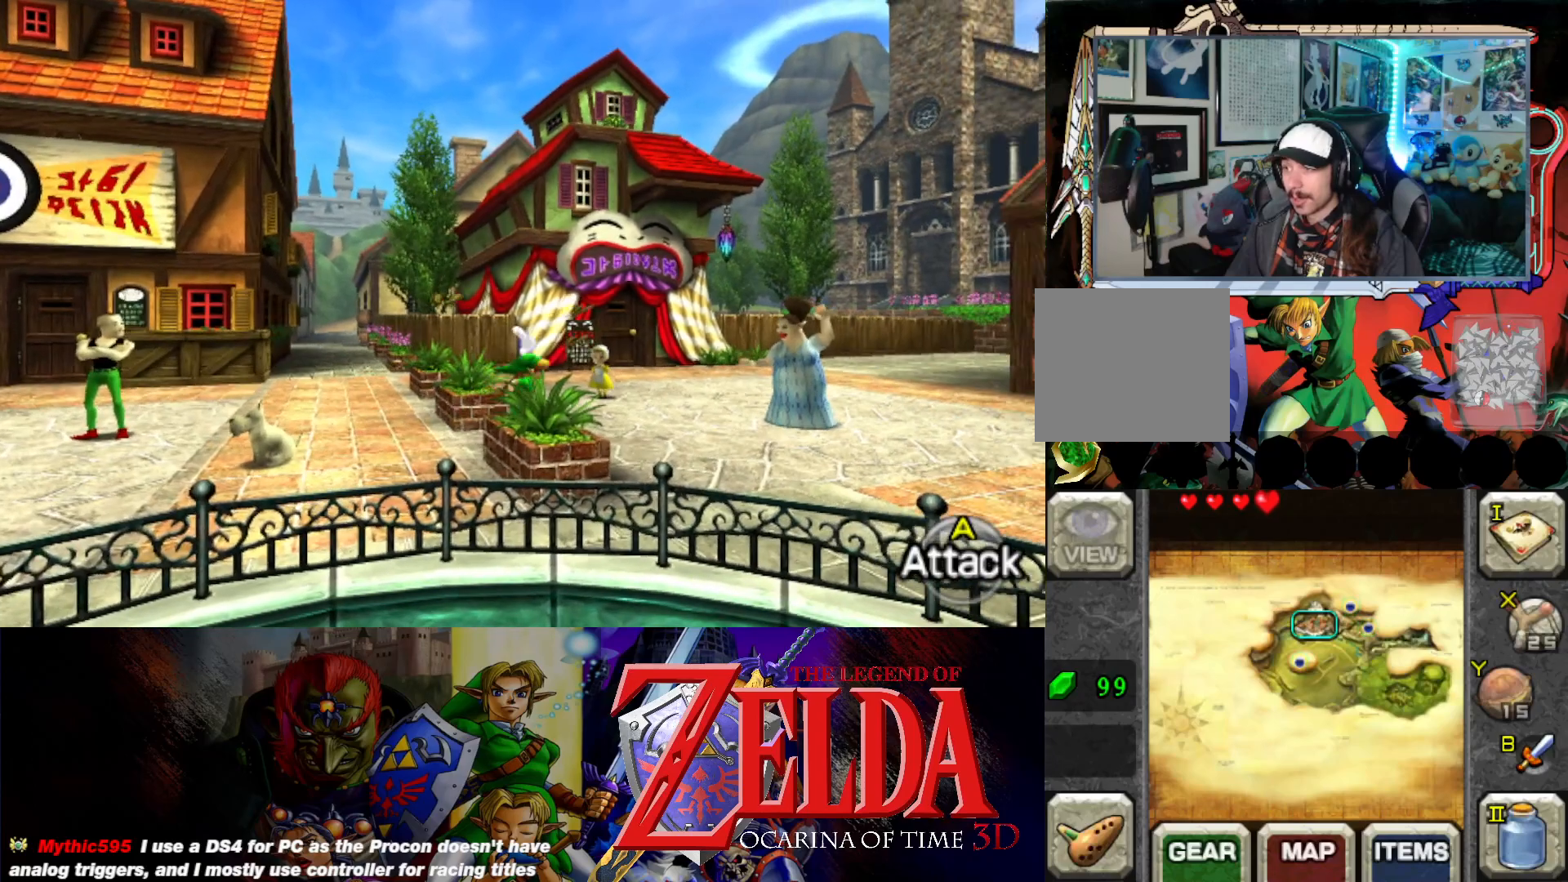
{"buttons": [], "left_stick": "right", "events": []}
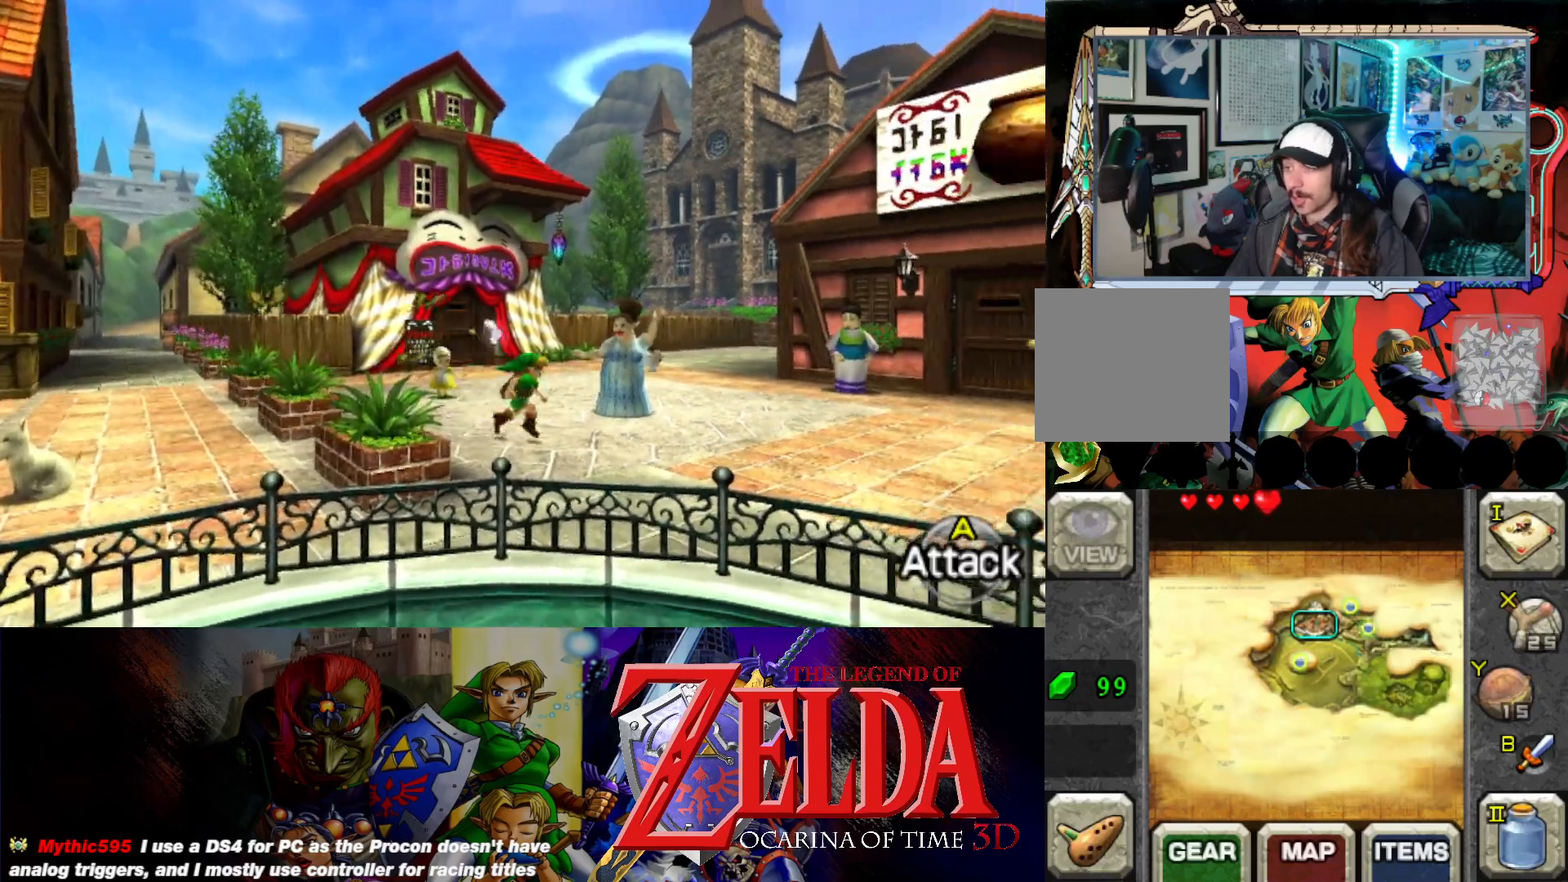
{"buttons": [], "left_stick": "right", "events": []}
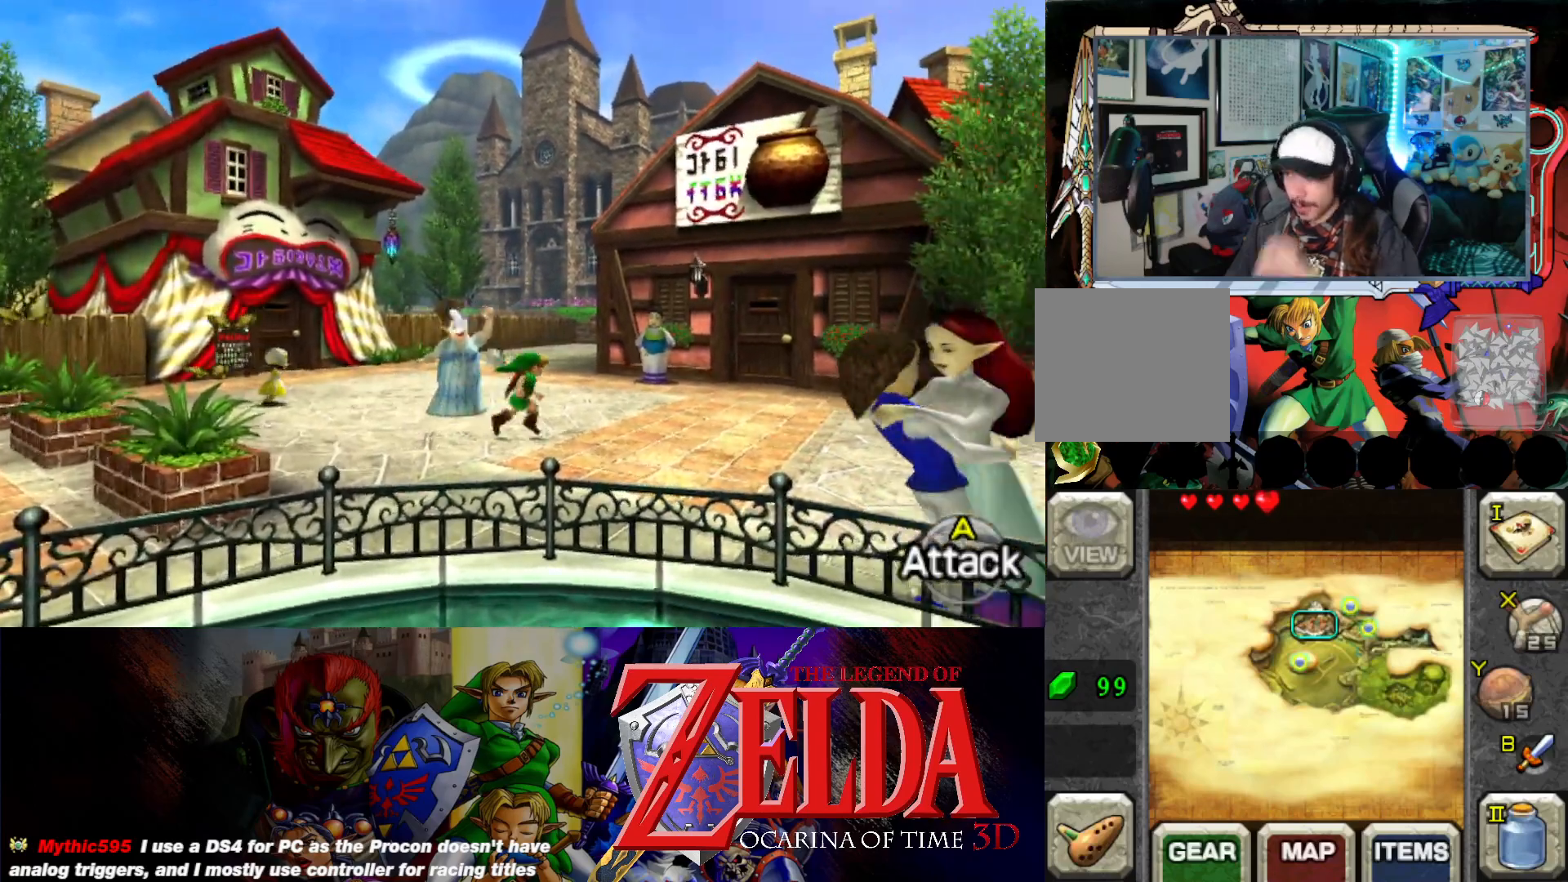
{"buttons": [], "left_stick": "up-right", "events": [[300, "left_stick", "up-right"]]}
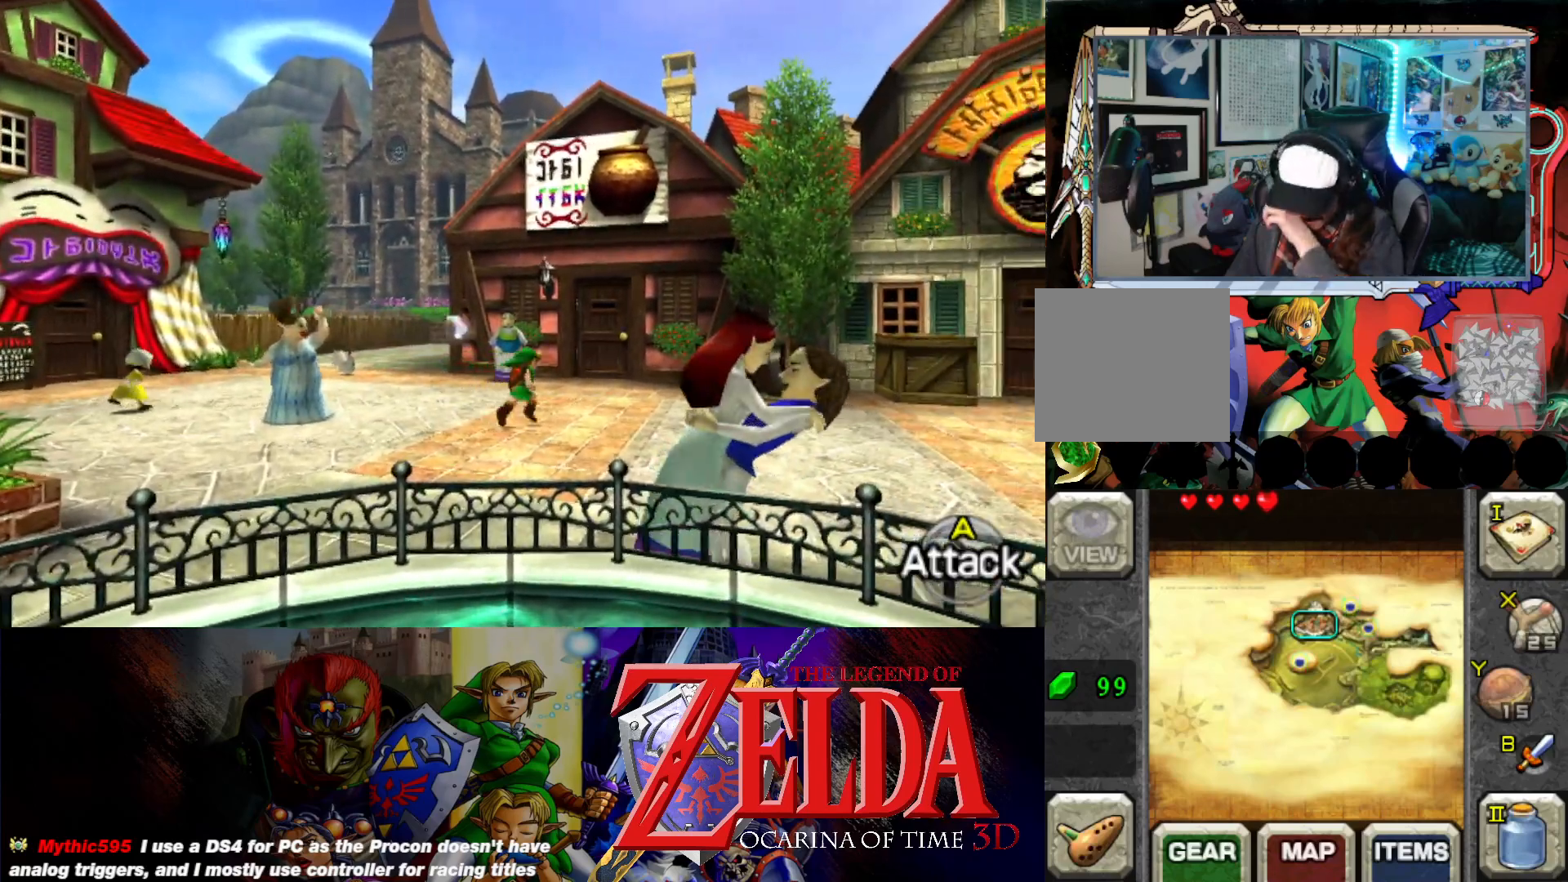
{"buttons": [], "left_stick": "up-right", "events": []}
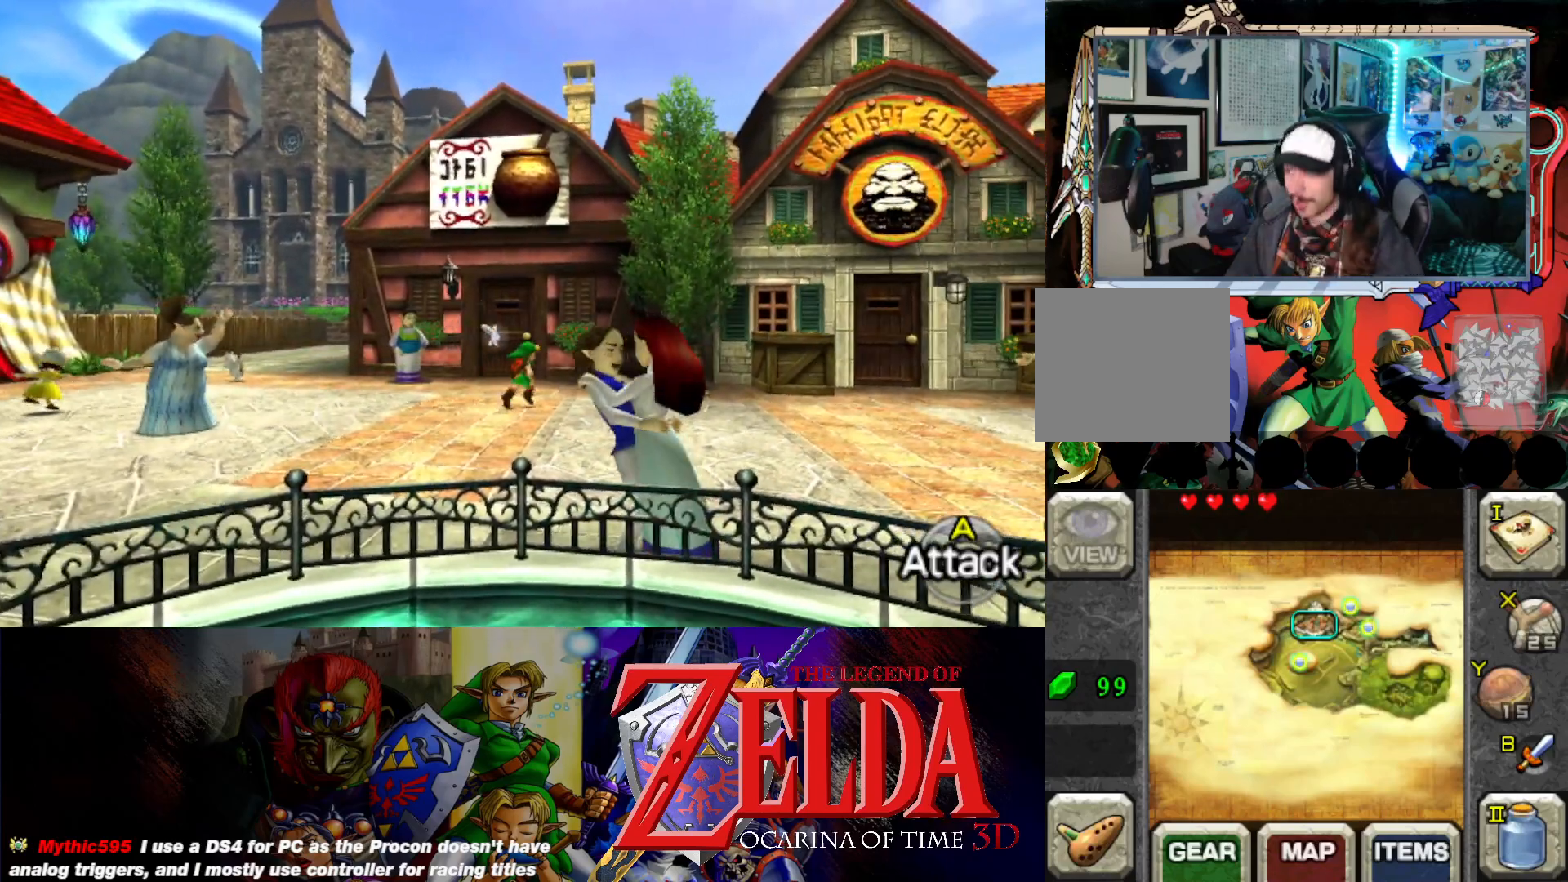
{"buttons": [], "left_stick": "up-right", "events": []}
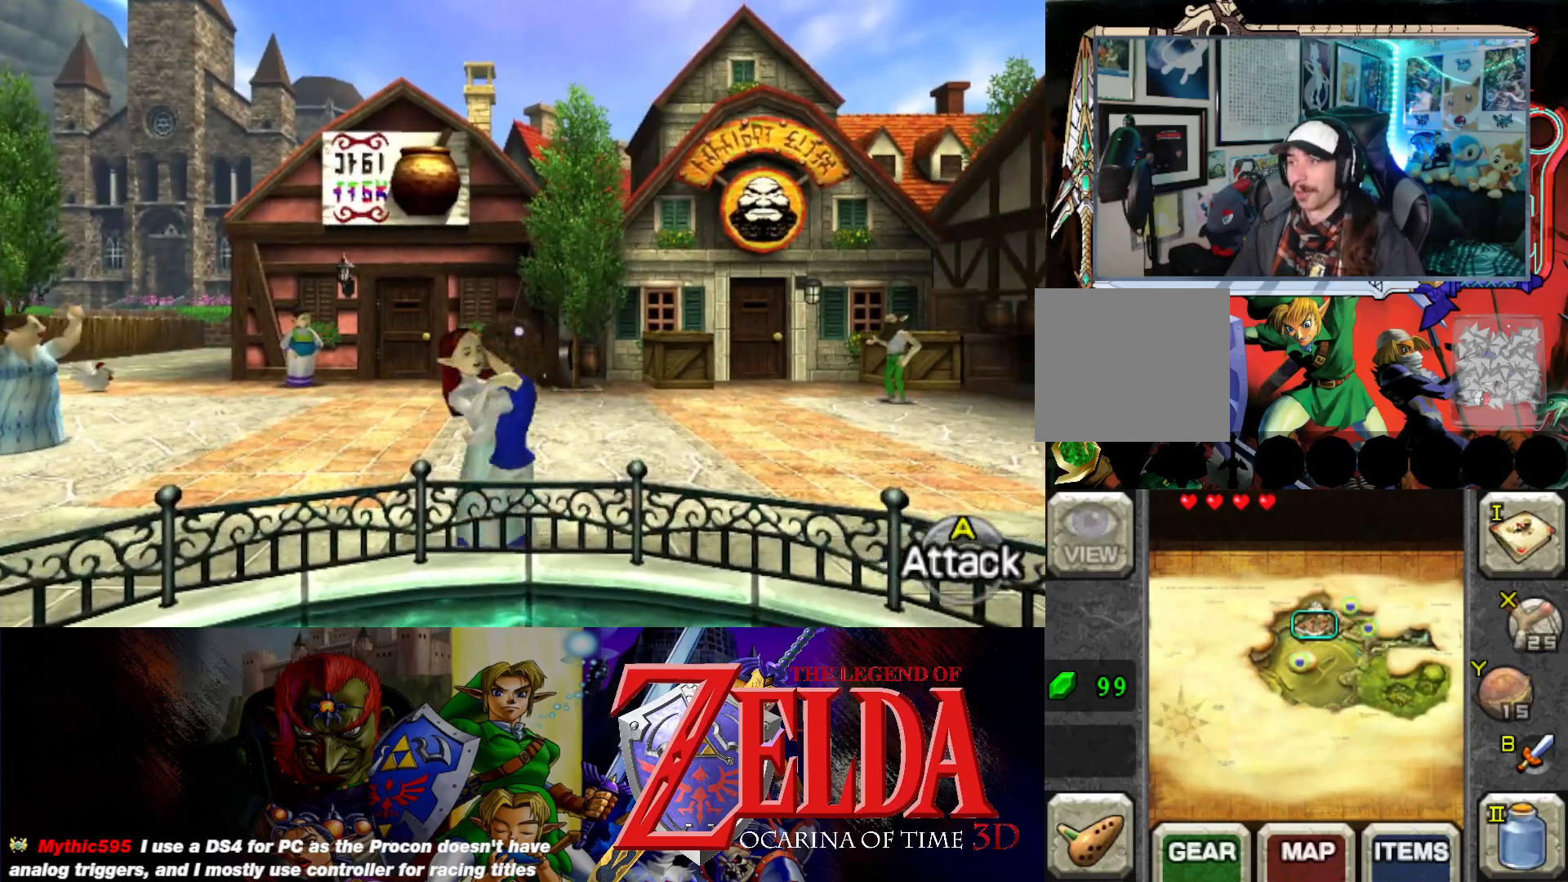
{"buttons": [], "left_stick": "right", "events": [[83, "left_stick", "right"]]}
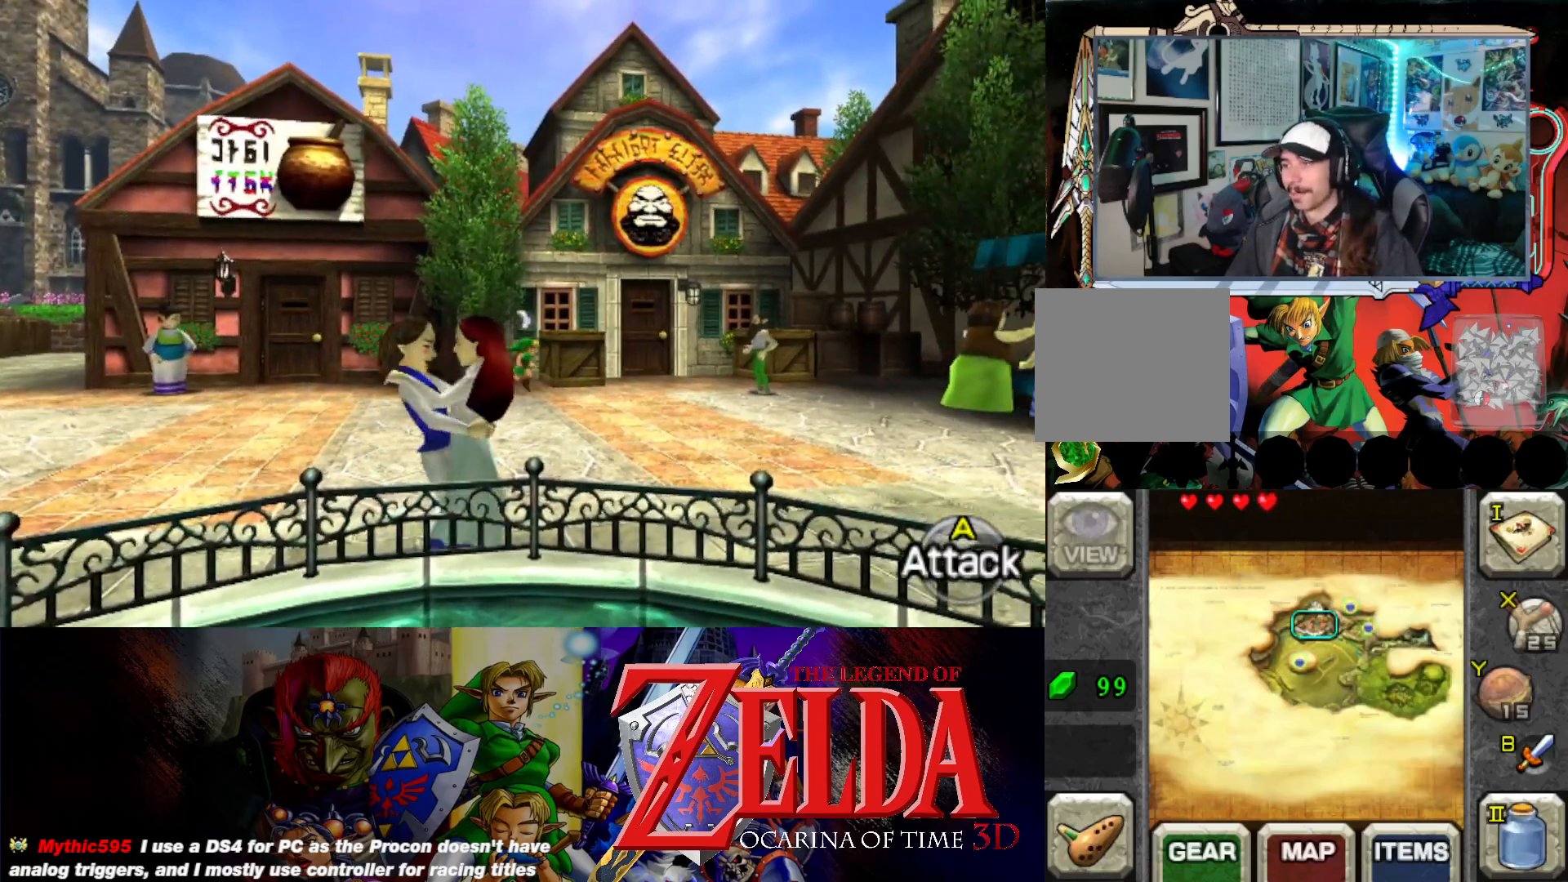
{"buttons": [], "left_stick": "up", "events": [[17, "left_stick", "down-right"], [267, "left_stick", "up-right"], [367, "left_stick", "up"]]}
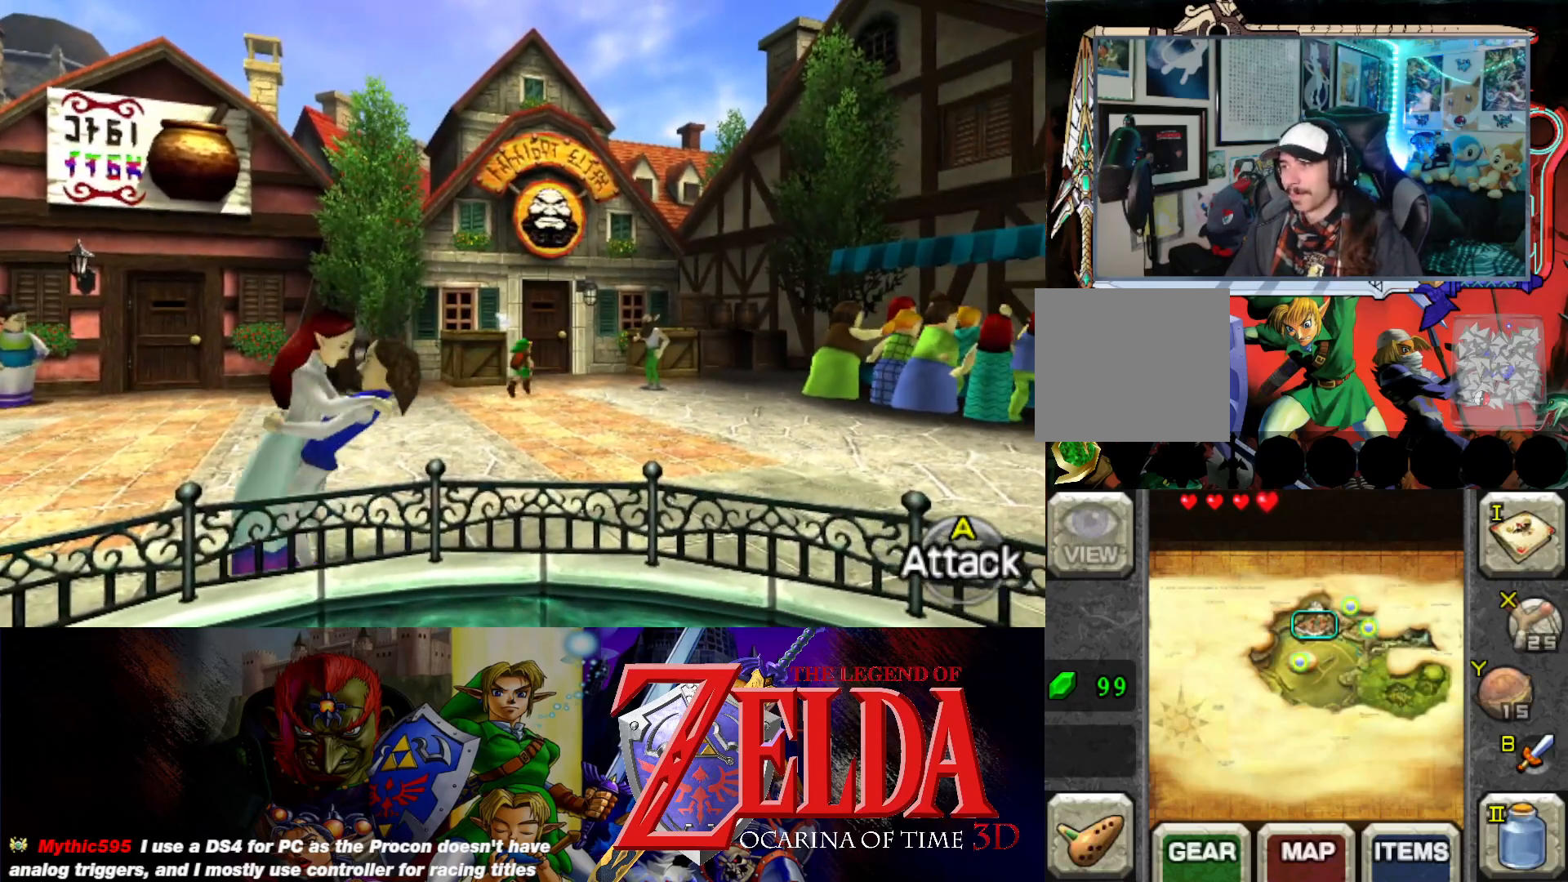
{"buttons": [], "left_stick": "up", "events": []}
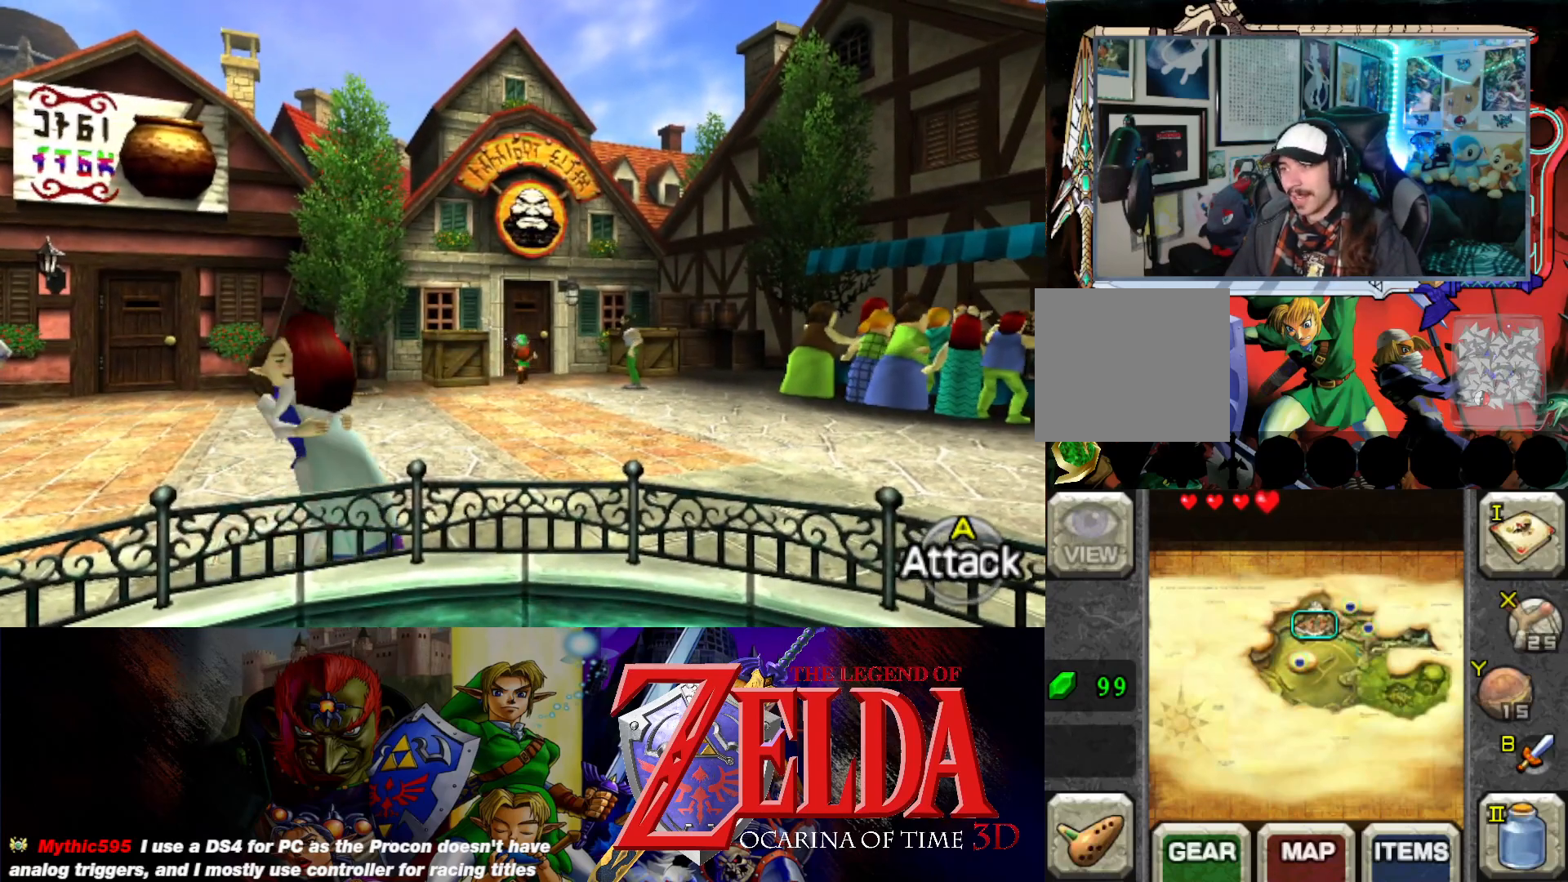
{"buttons": [], "left_stick": "up", "events": [[17, "B", "down"], [167, "B", "up"]]}
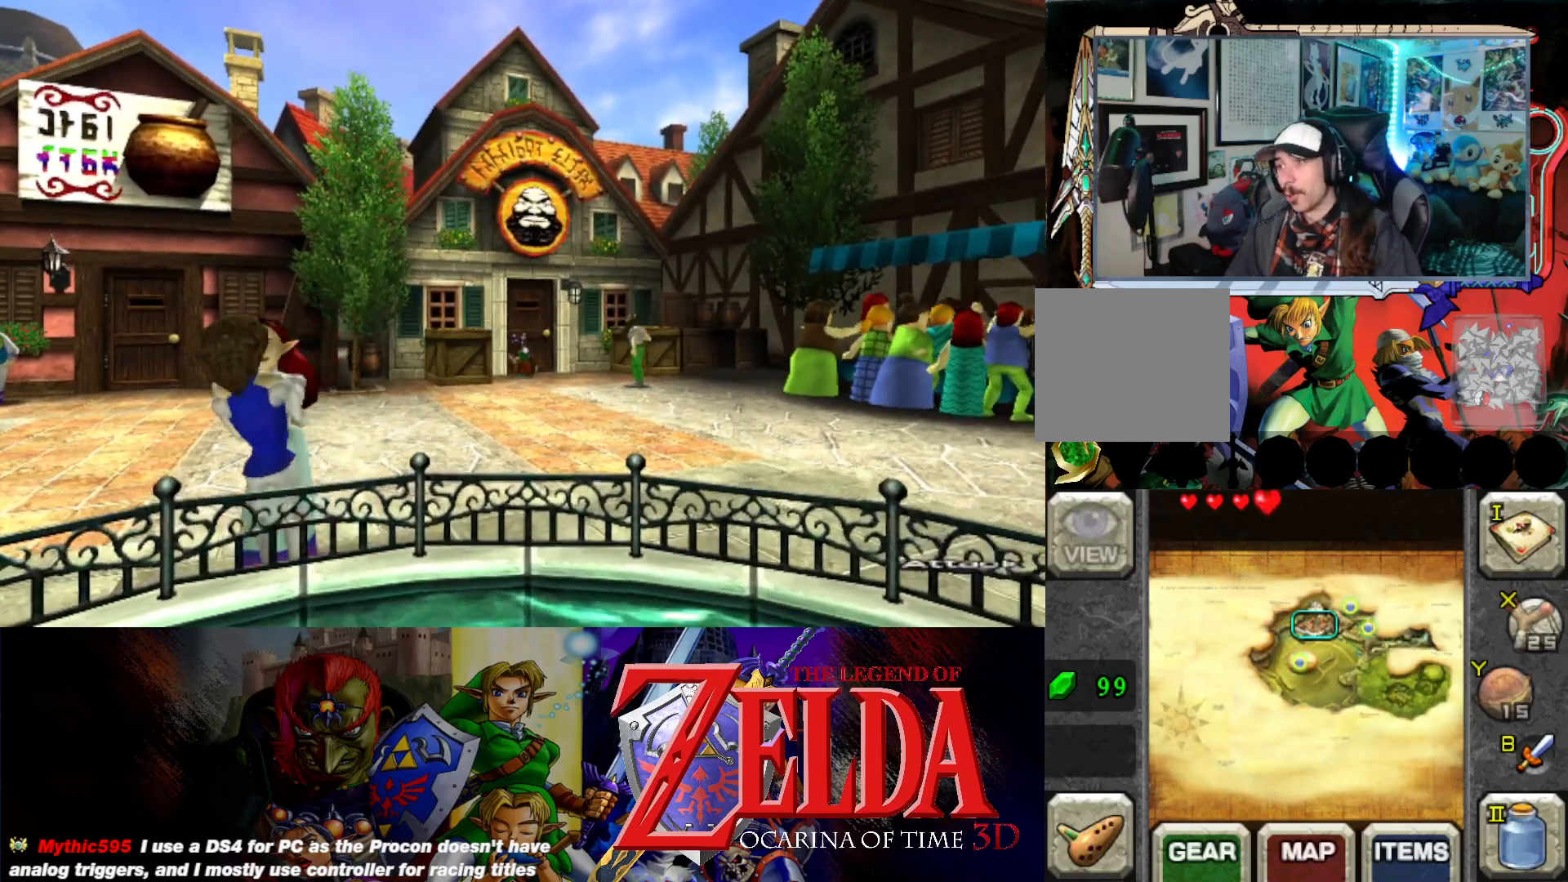
{"buttons": [], "left_stick": "up", "events": []}
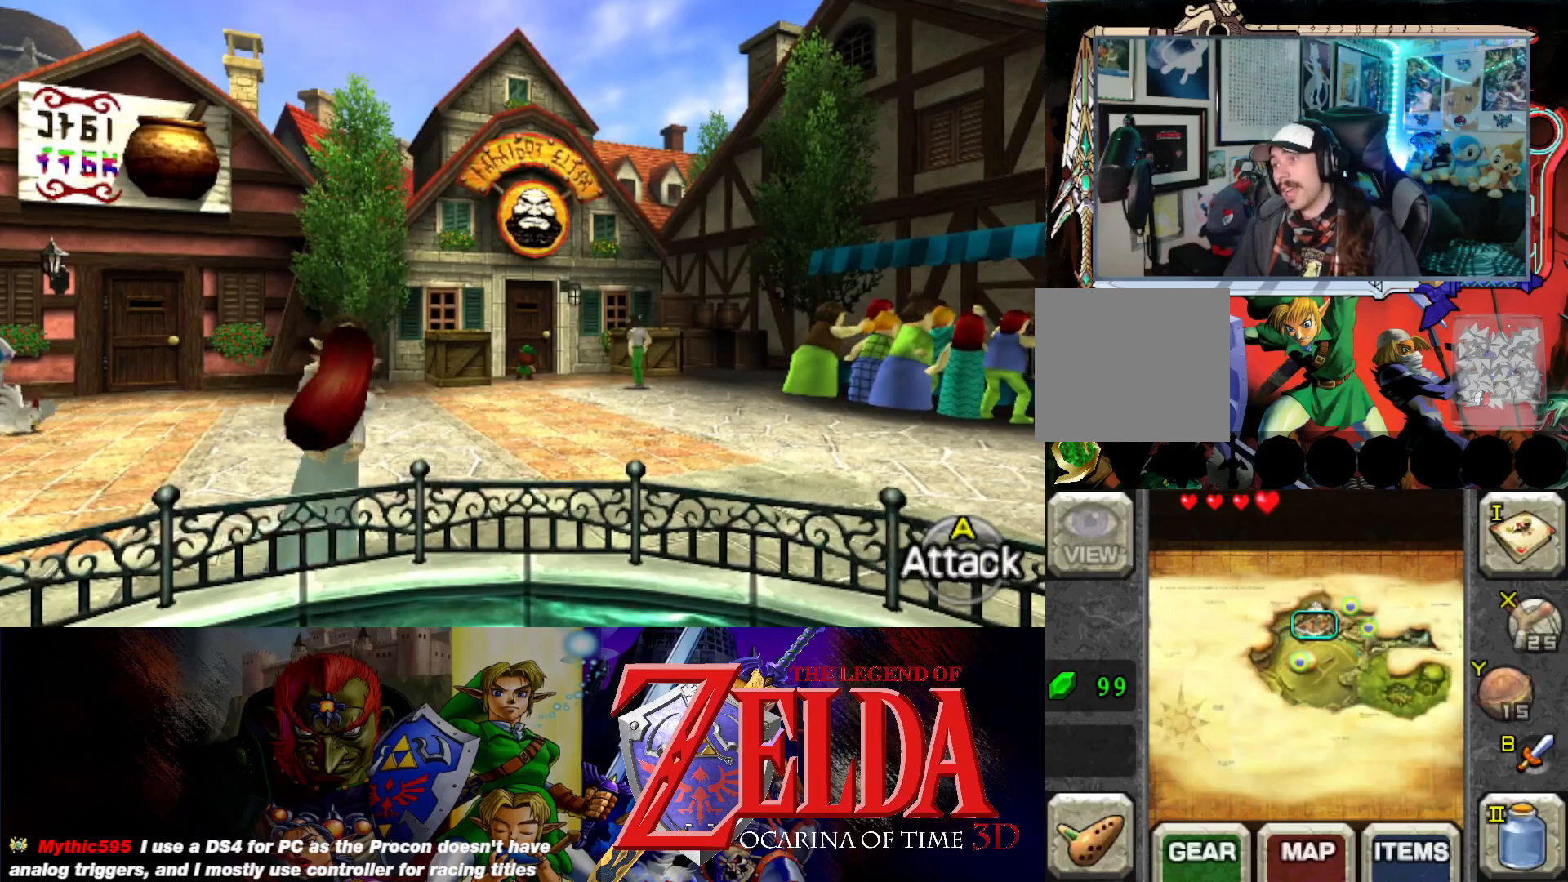
{"buttons": [], "left_stick": "up", "events": []}
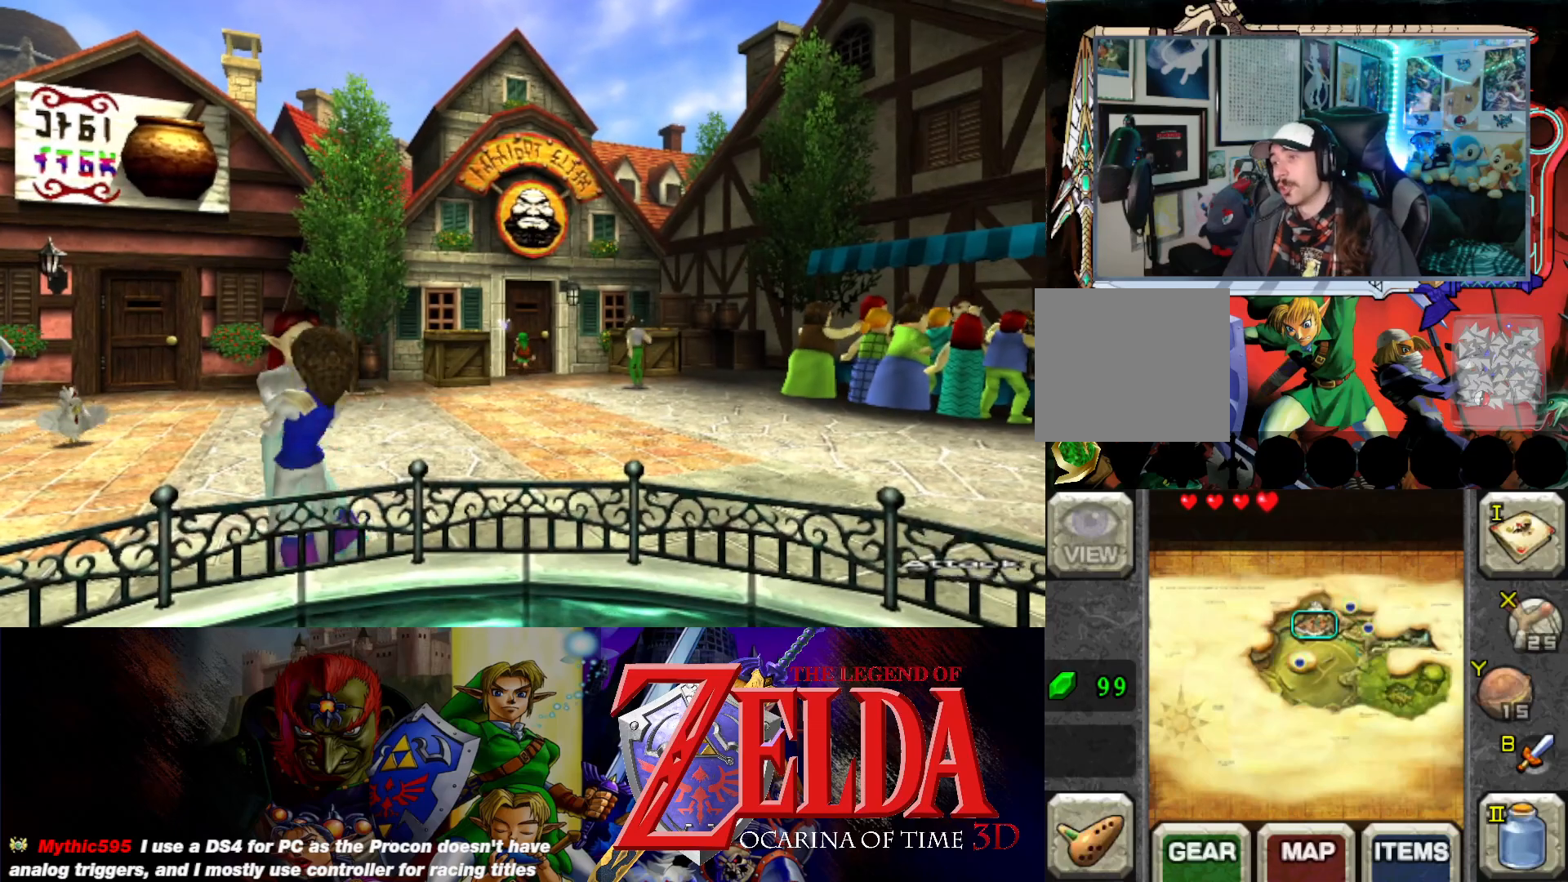
{"buttons": [], "left_stick": "center", "events": [[17, "B", "down"], [133, "B", "up"], [250, "left_stick", "center"]]}
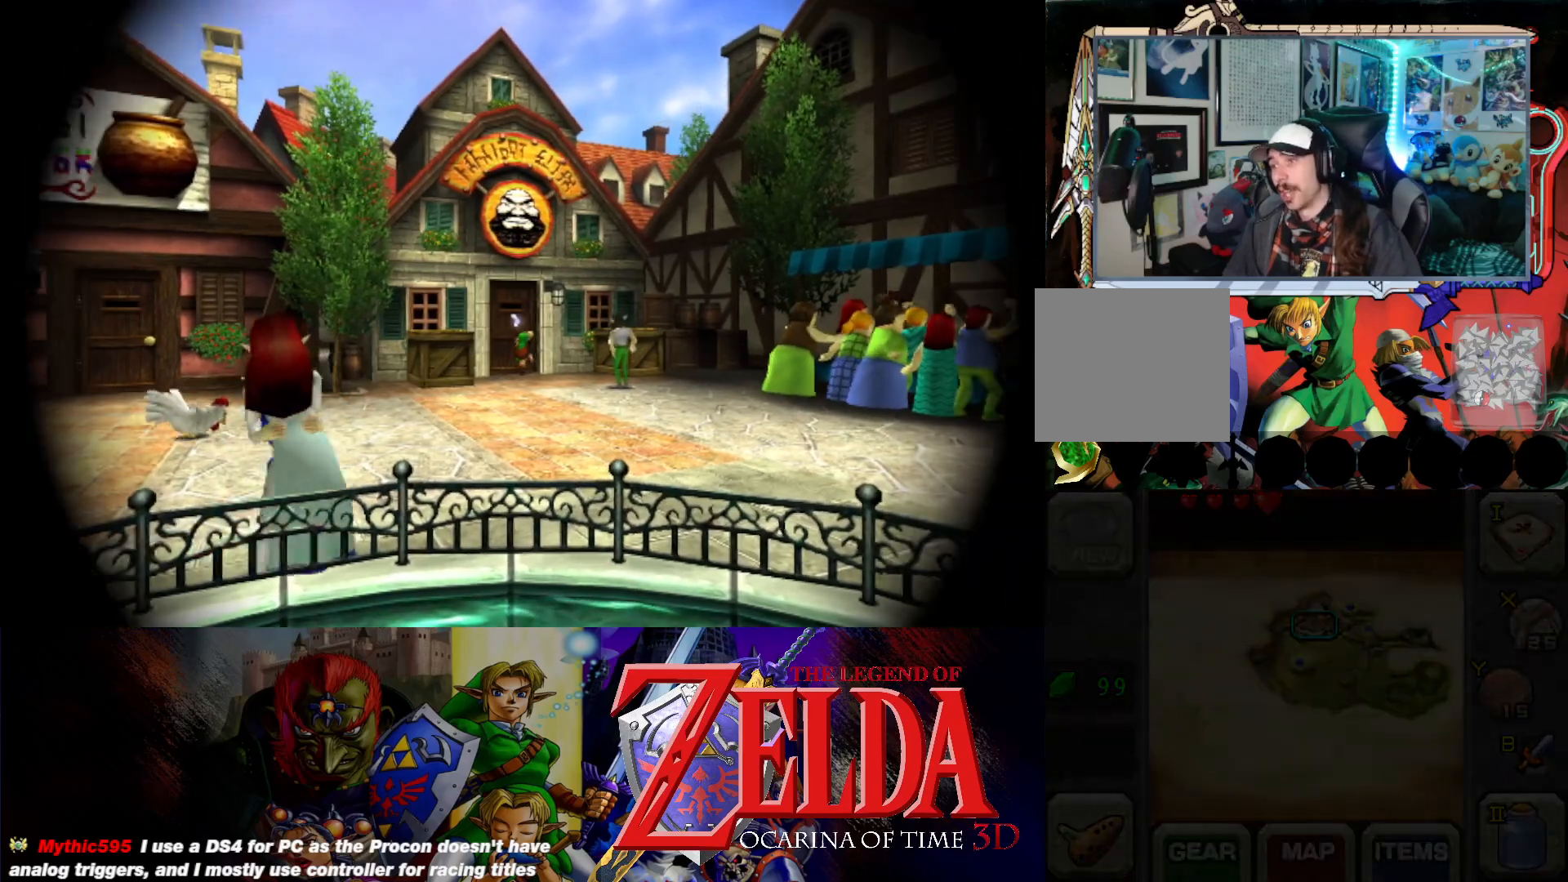
{"buttons": [], "left_stick": "center", "events": []}
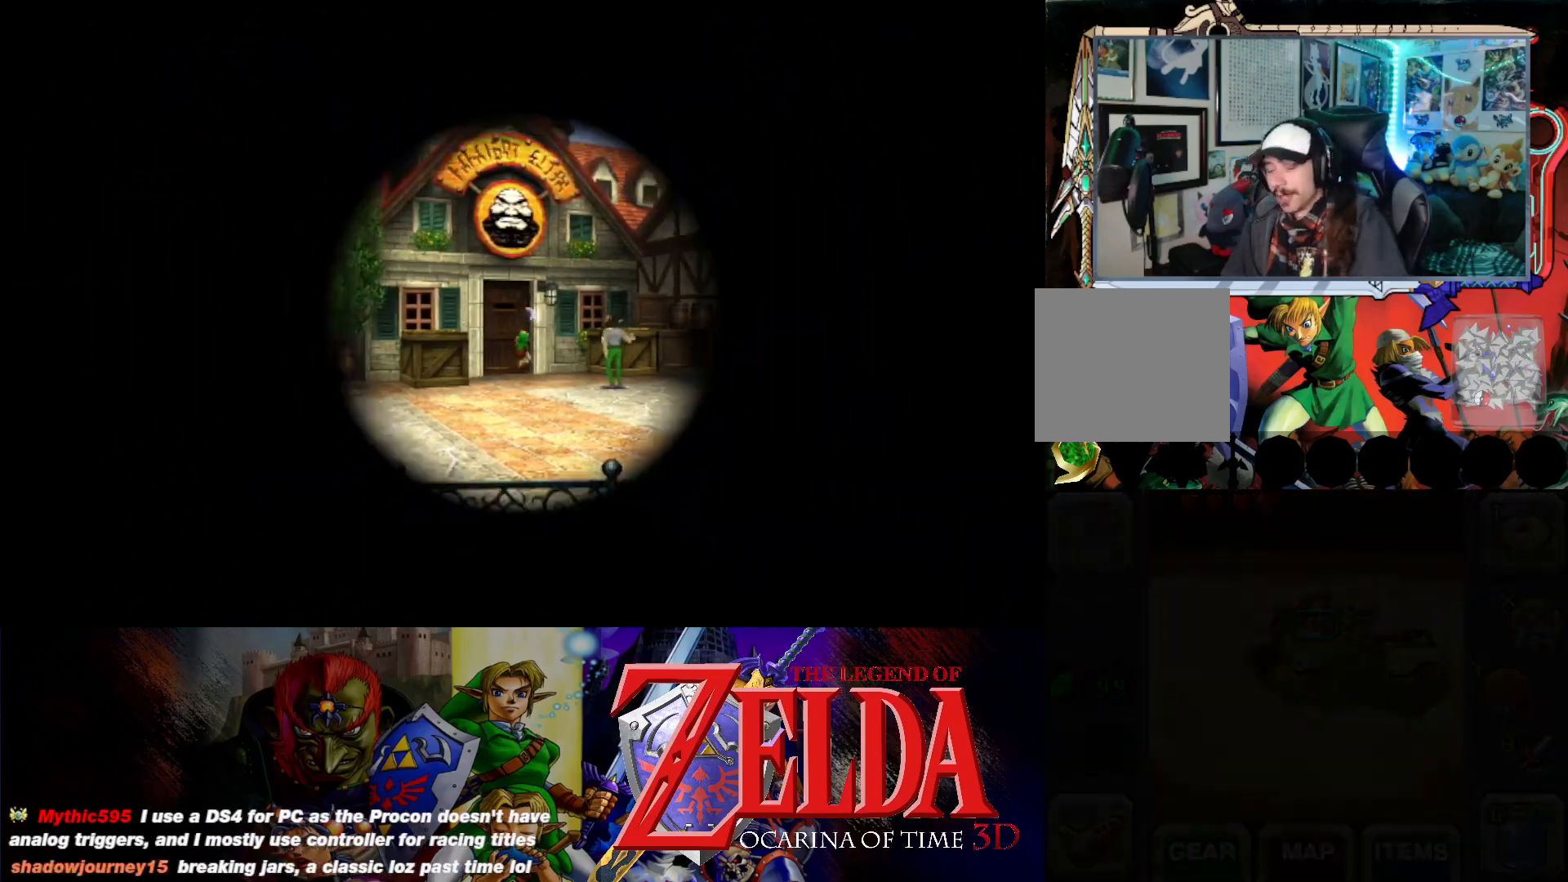
{"buttons": [], "left_stick": "center", "events": []}
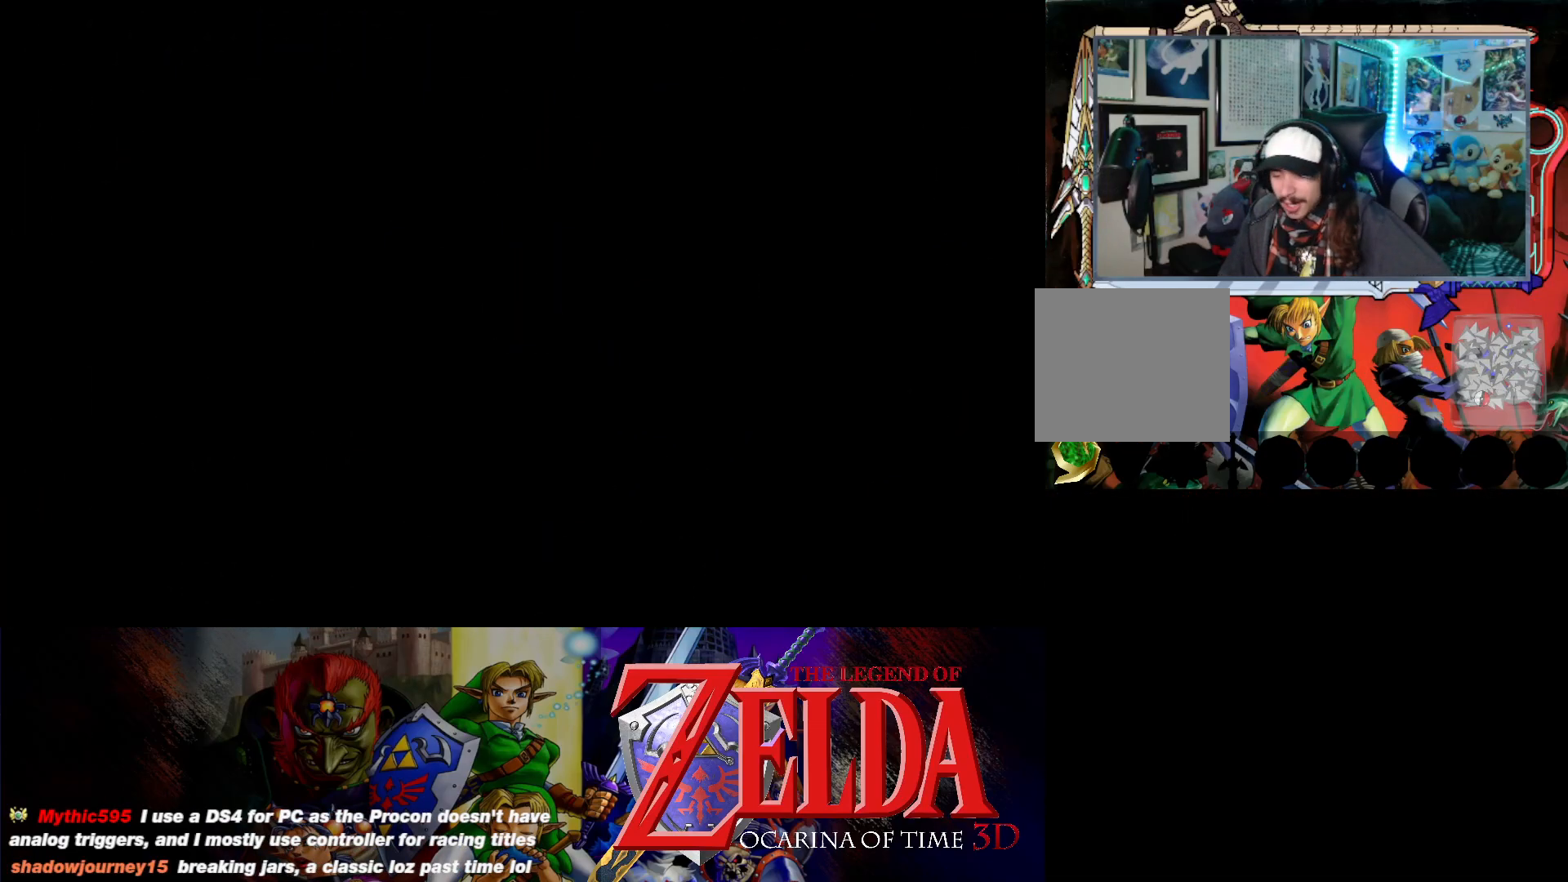
{"buttons": [], "left_stick": "center", "events": []}
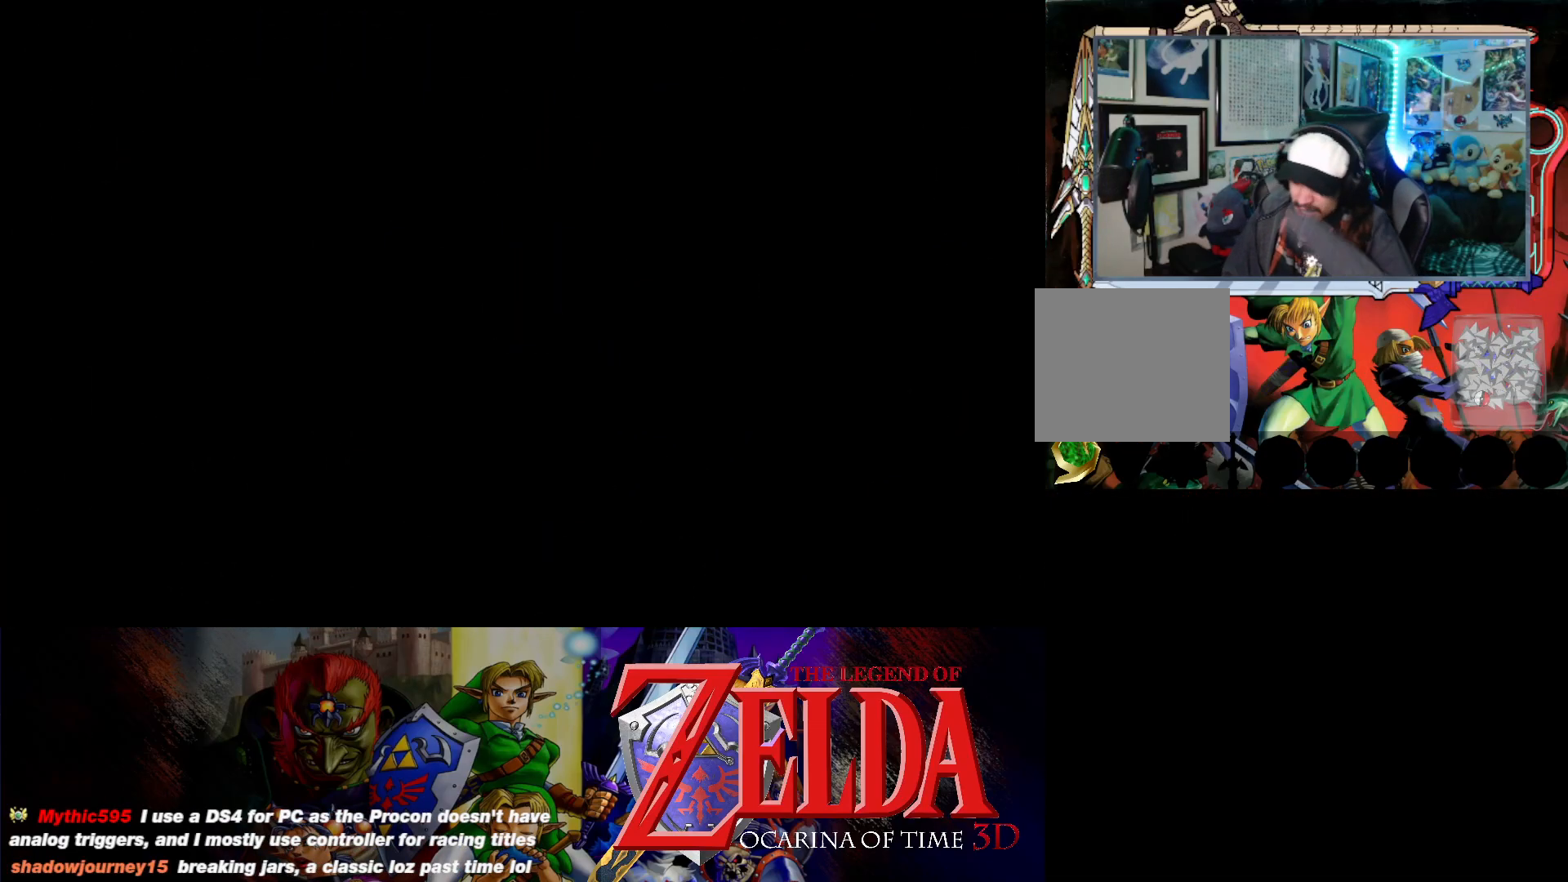
{"buttons": [], "left_stick": "center", "events": []}
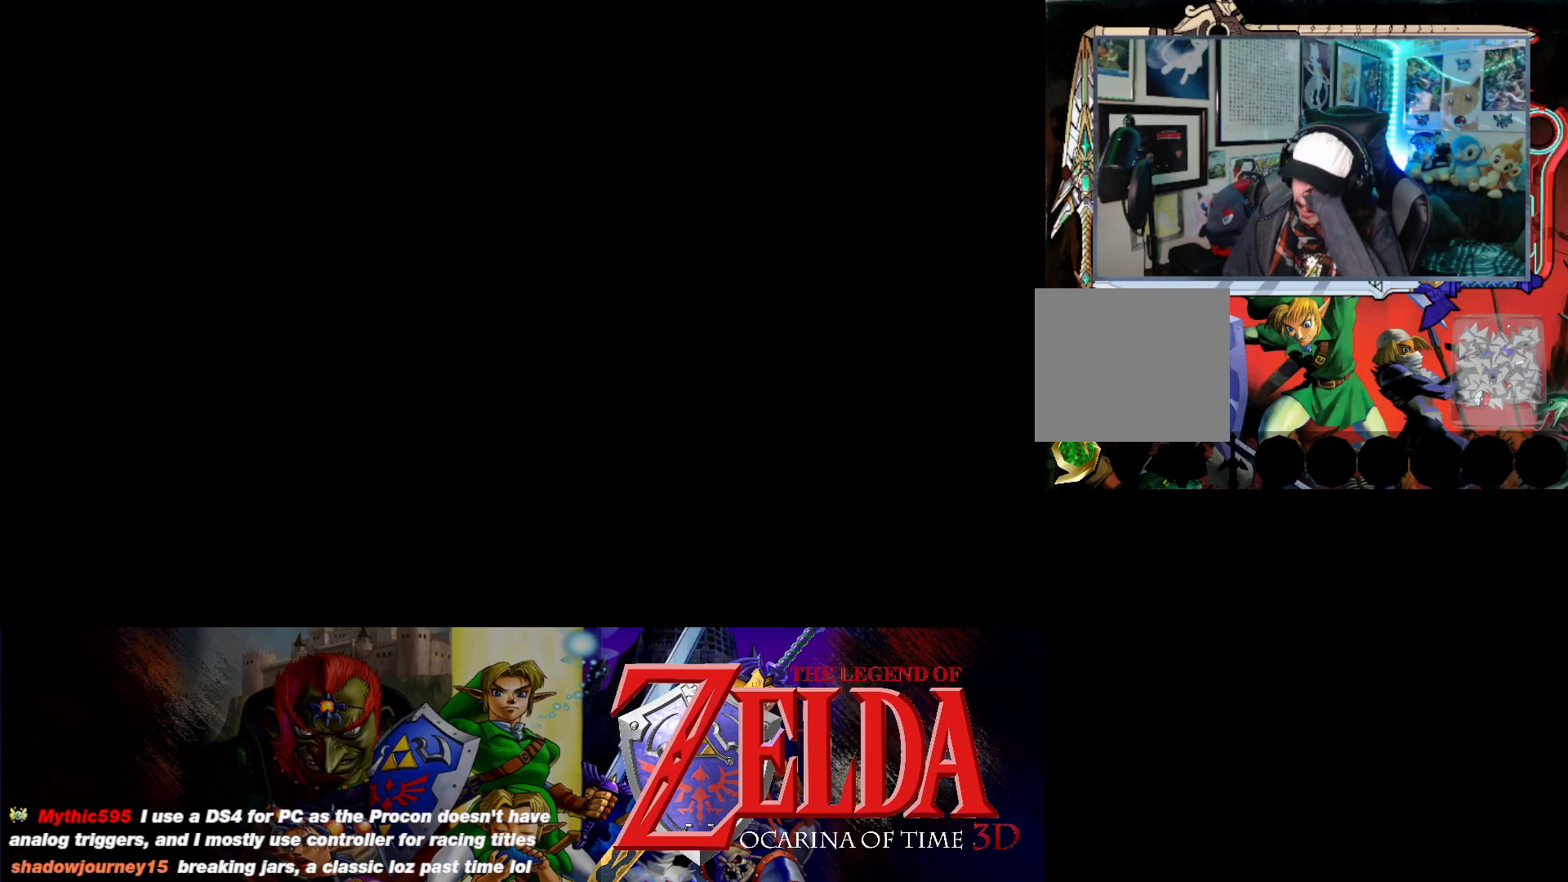
{"buttons": [], "left_stick": "center", "events": []}
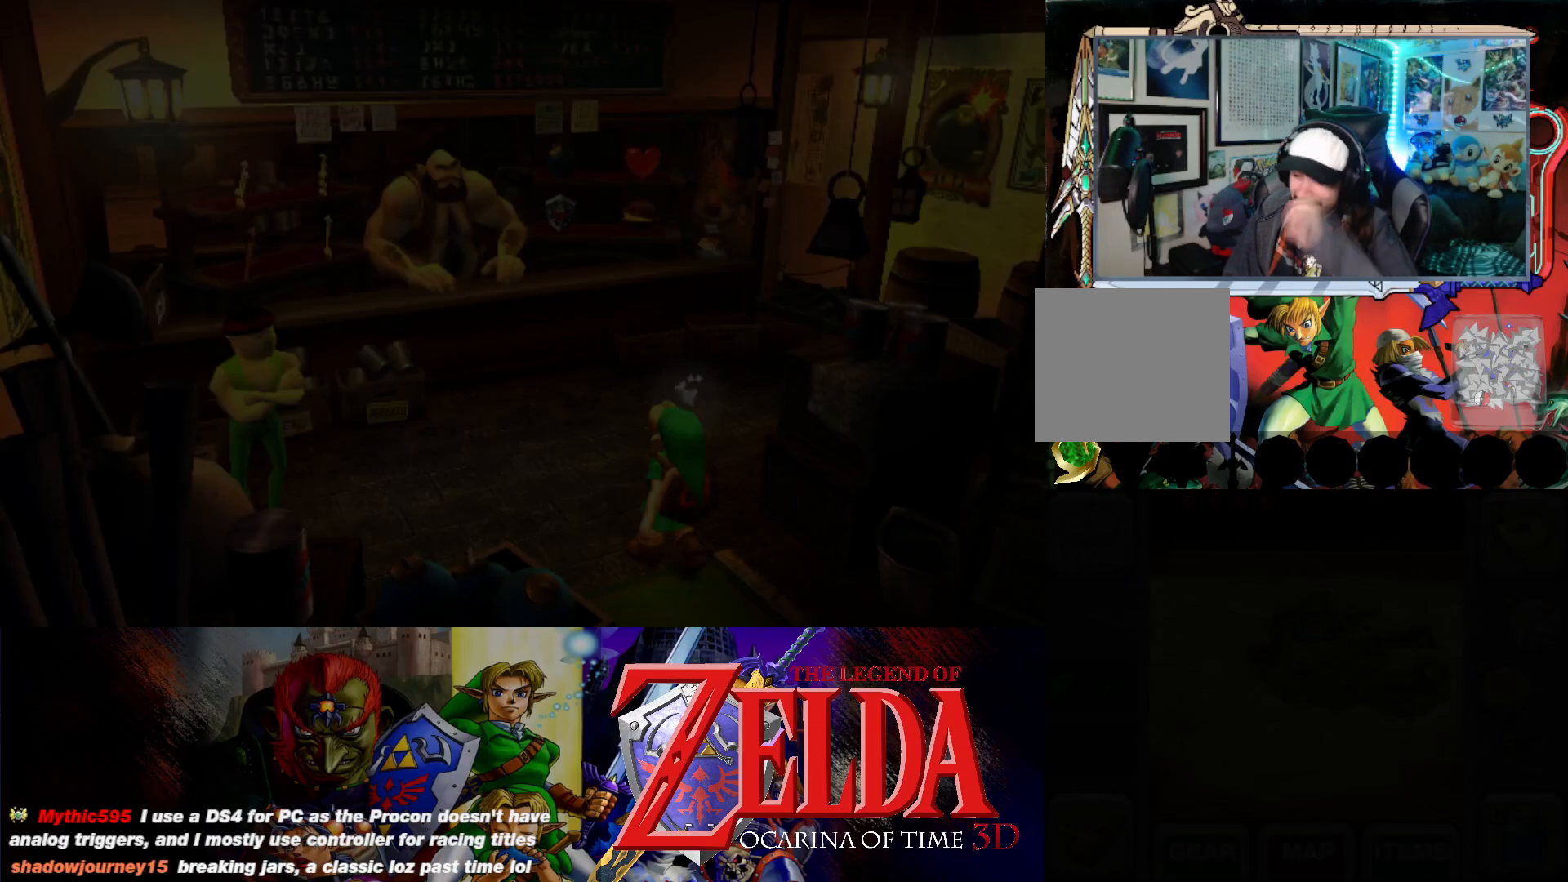
{"buttons": [], "left_stick": "center", "events": []}
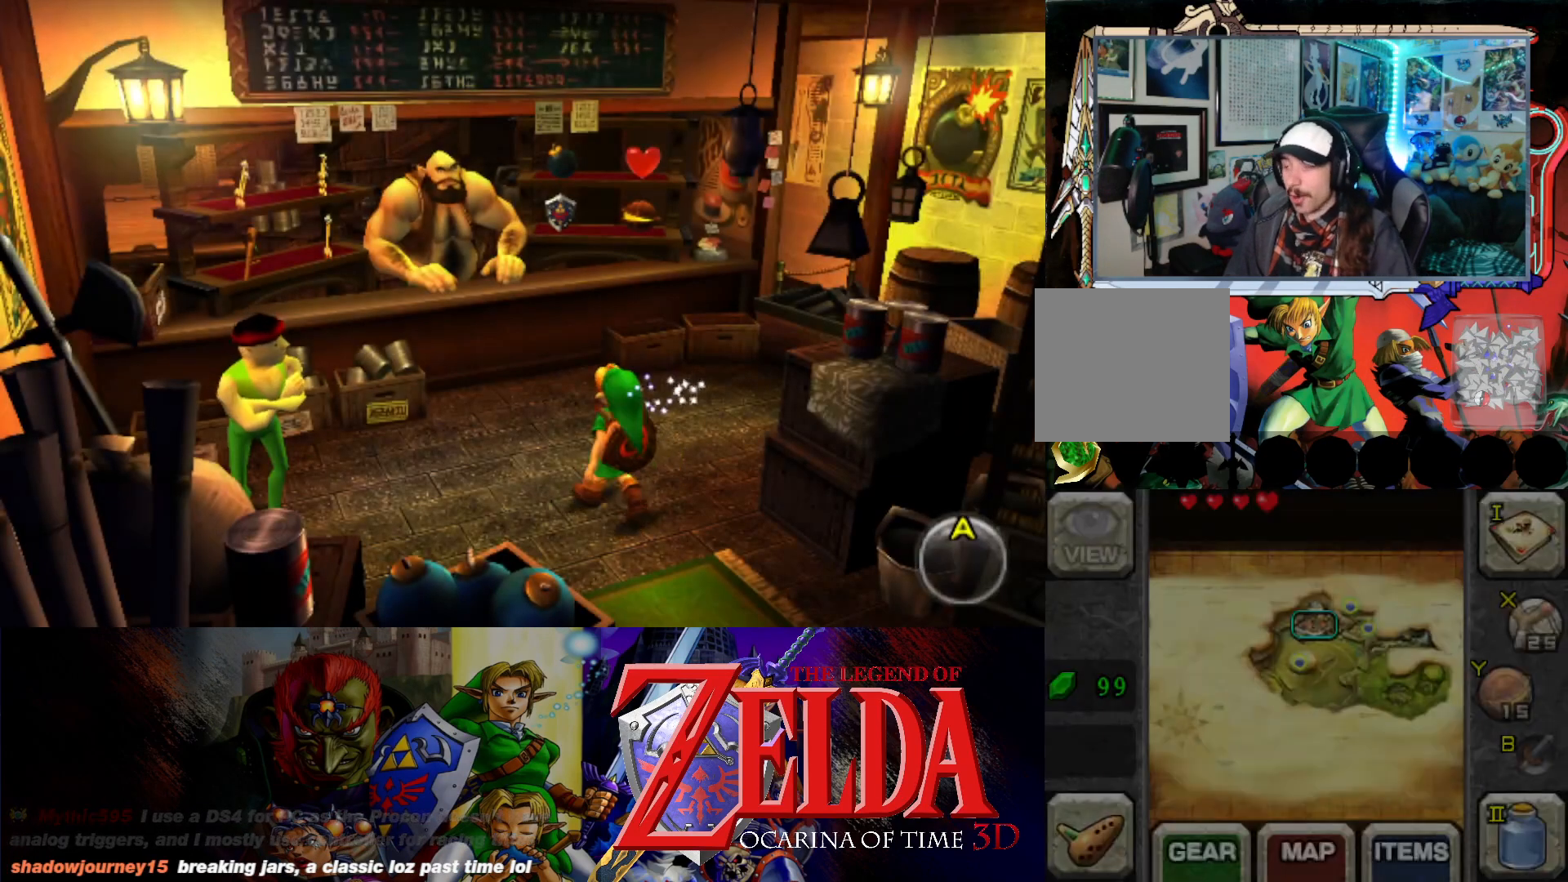
{"buttons": [], "left_stick": "center", "events": []}
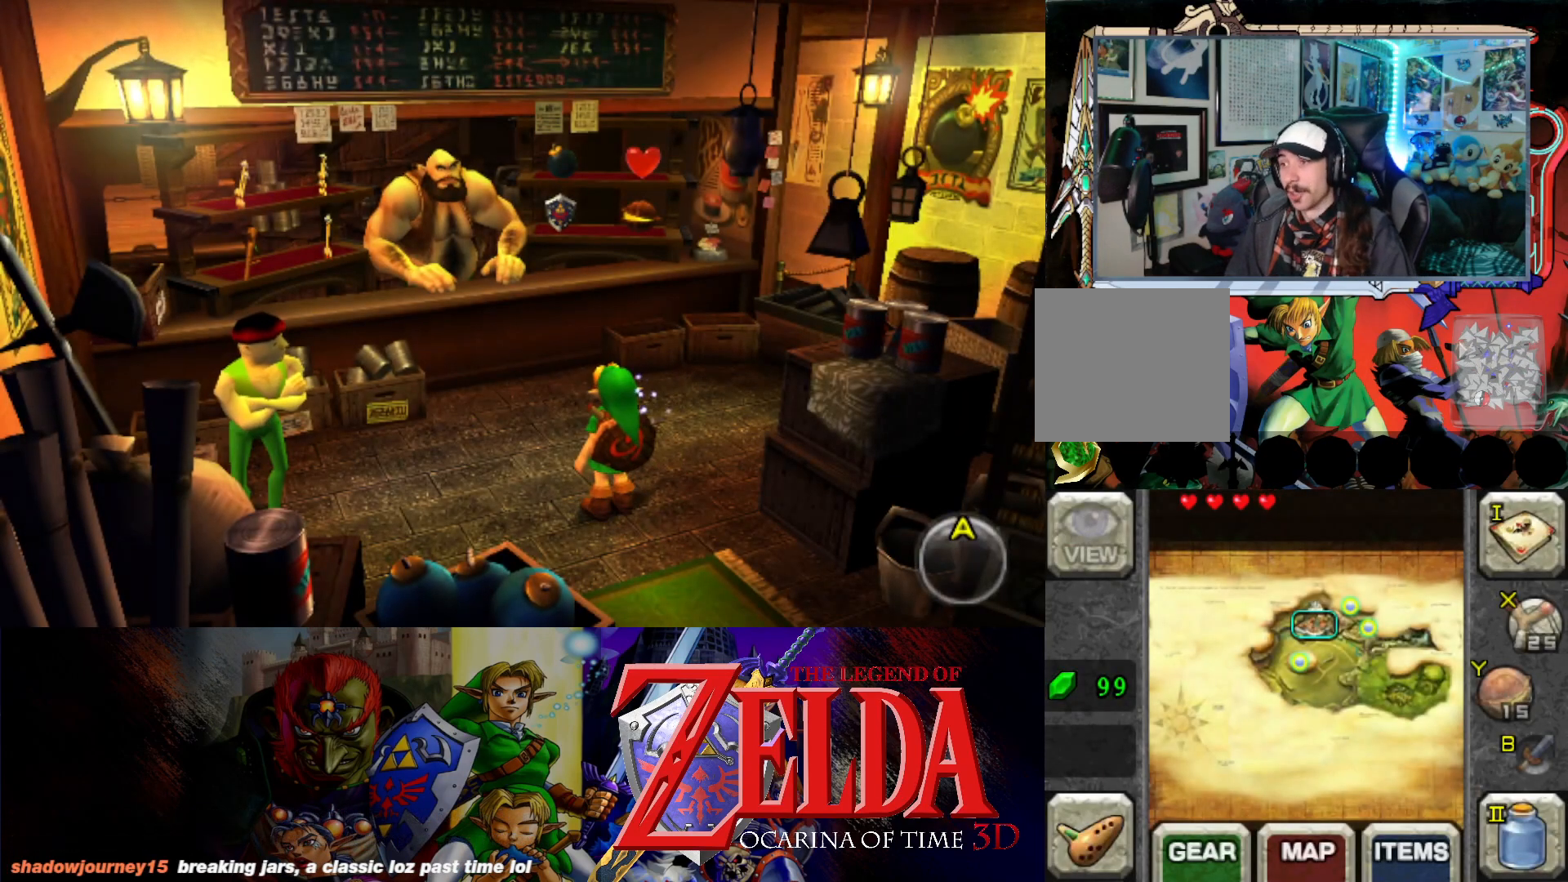
{"buttons": [], "left_stick": "up", "events": [[133, "left_stick", "up"]]}
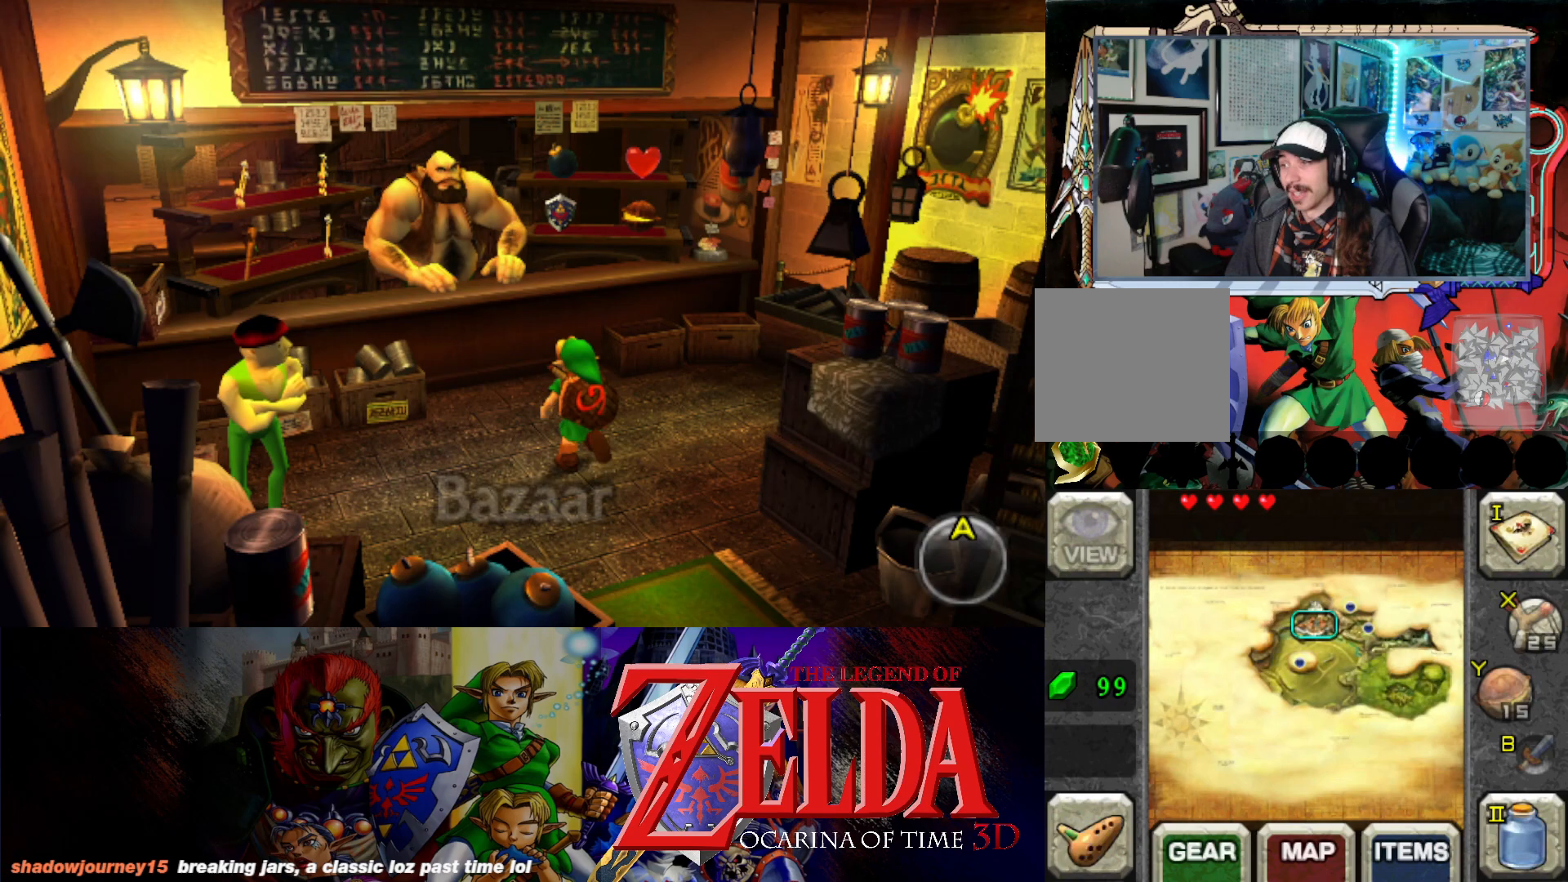
{"buttons": [], "left_stick": "center", "events": [[267, "left_stick", "center"]]}
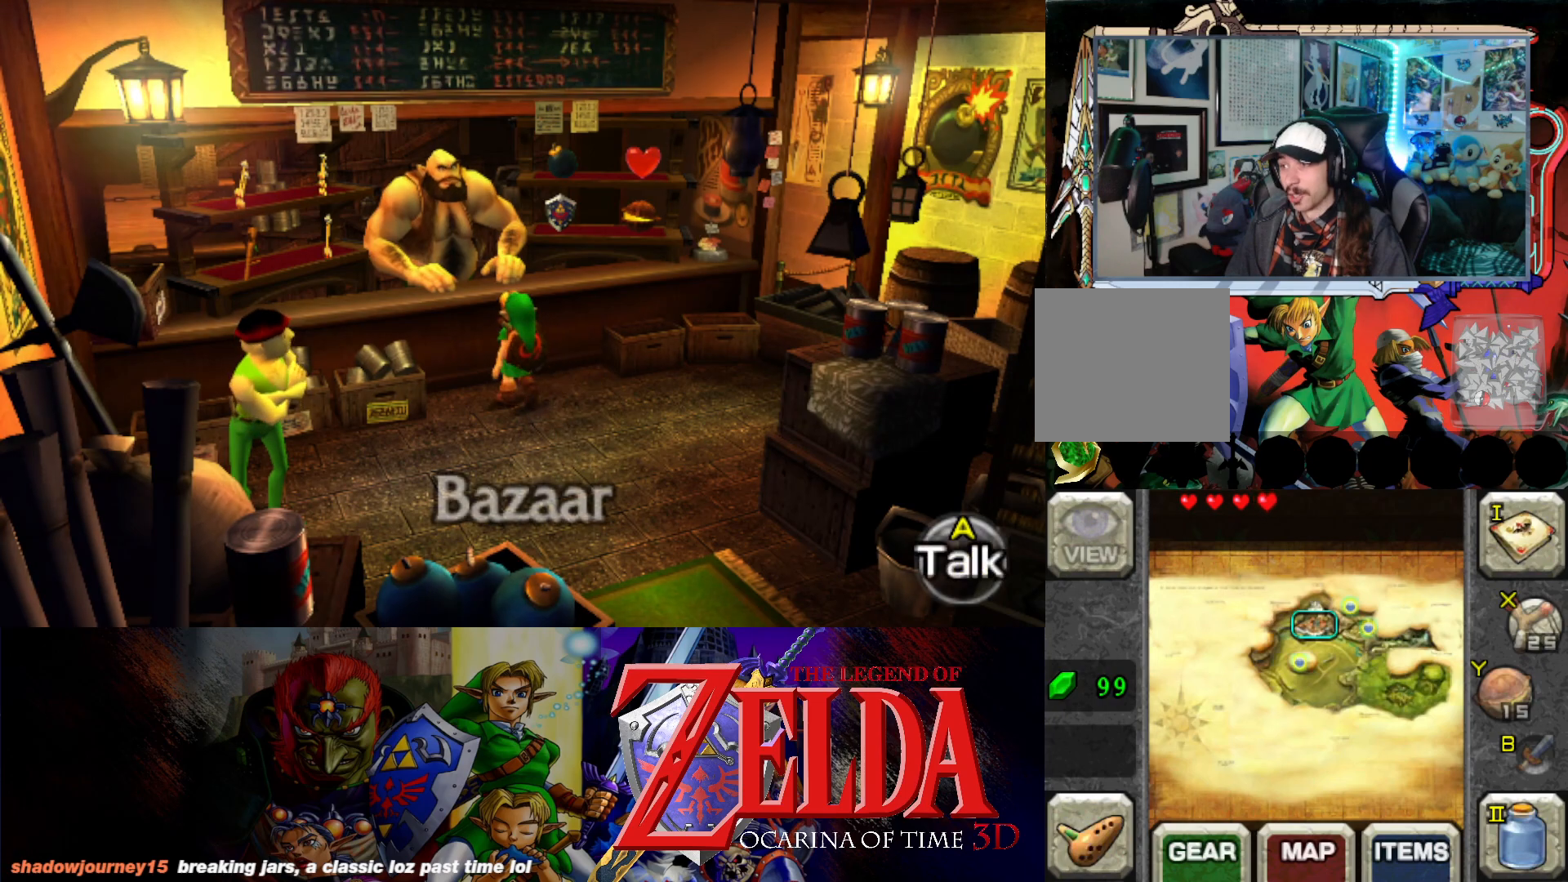
{"buttons": [], "left_stick": "center", "events": [[167, "left_stick", "up"], [433, "left_stick", "center"]]}
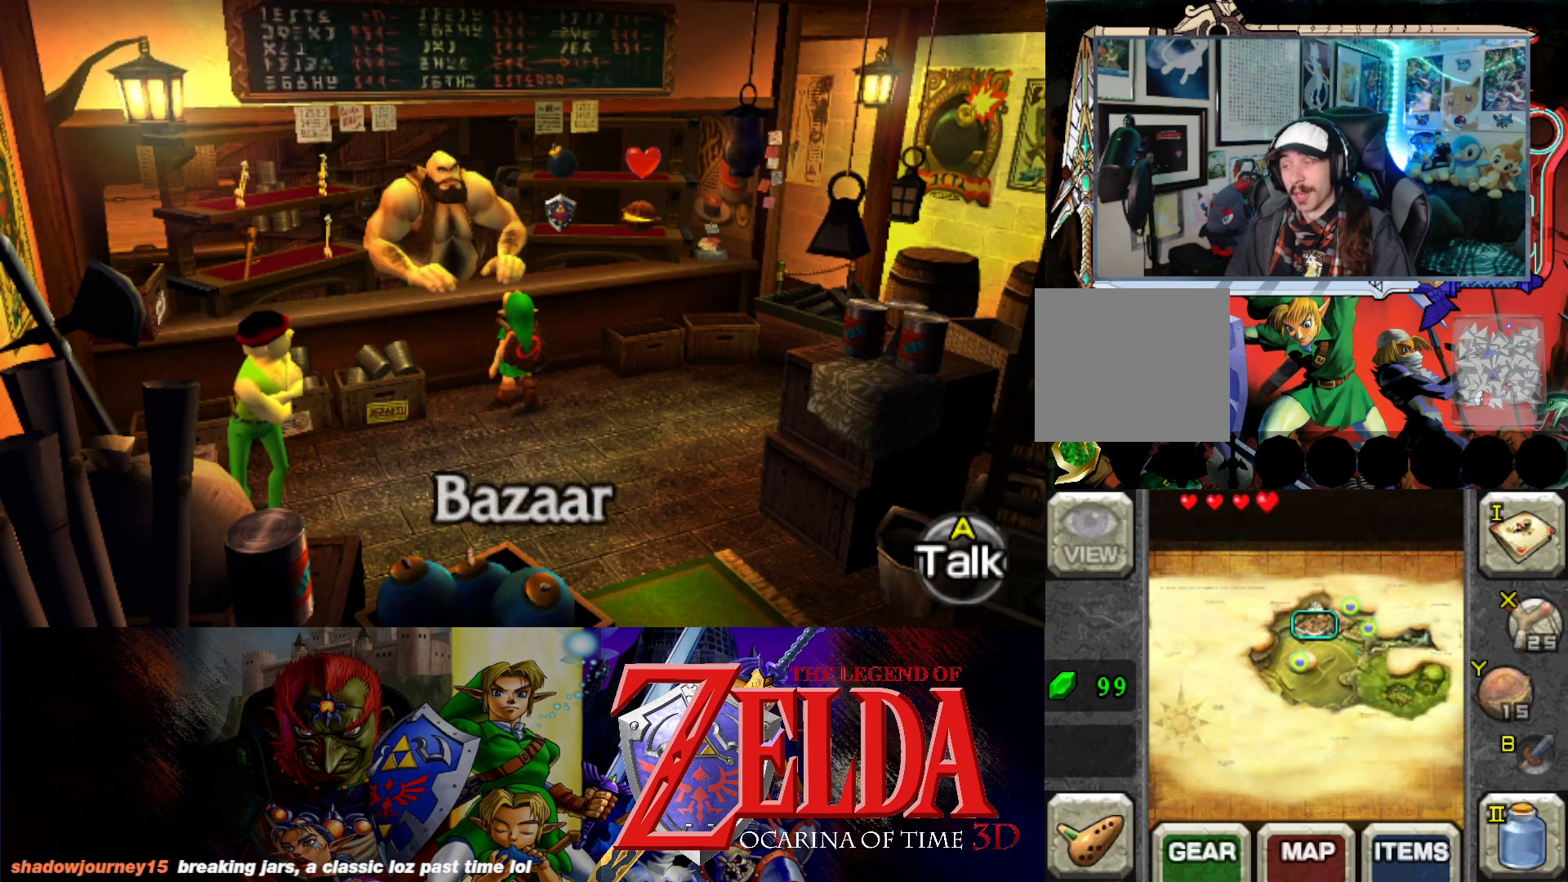
{"buttons": [], "left_stick": "center", "events": [[83, "B", "down"], [217, "B", "up"]]}
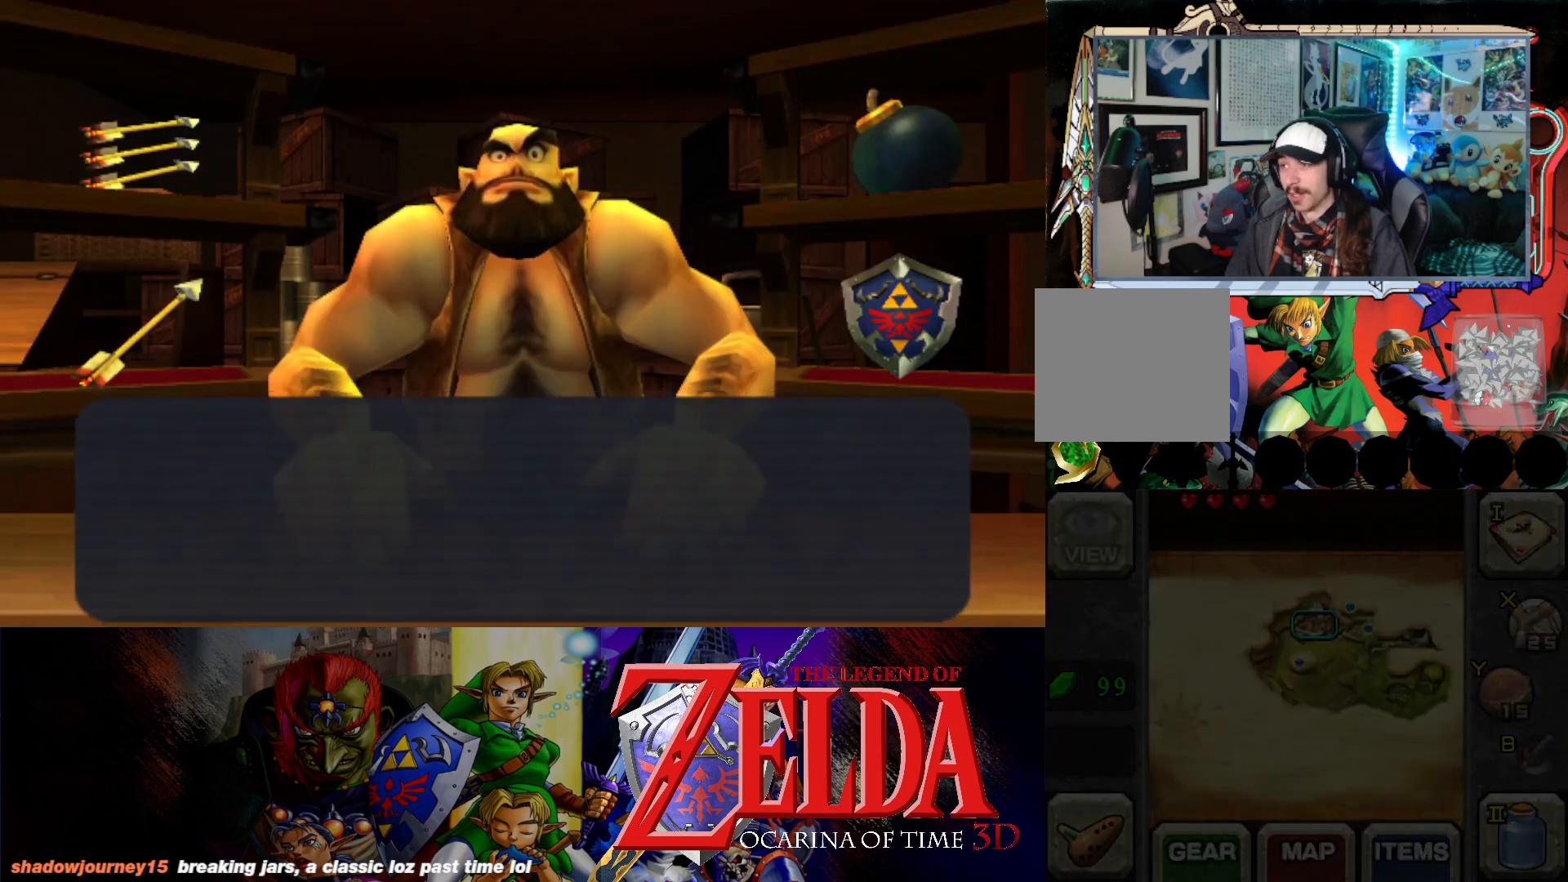
{"buttons": [], "left_stick": "center", "events": []}
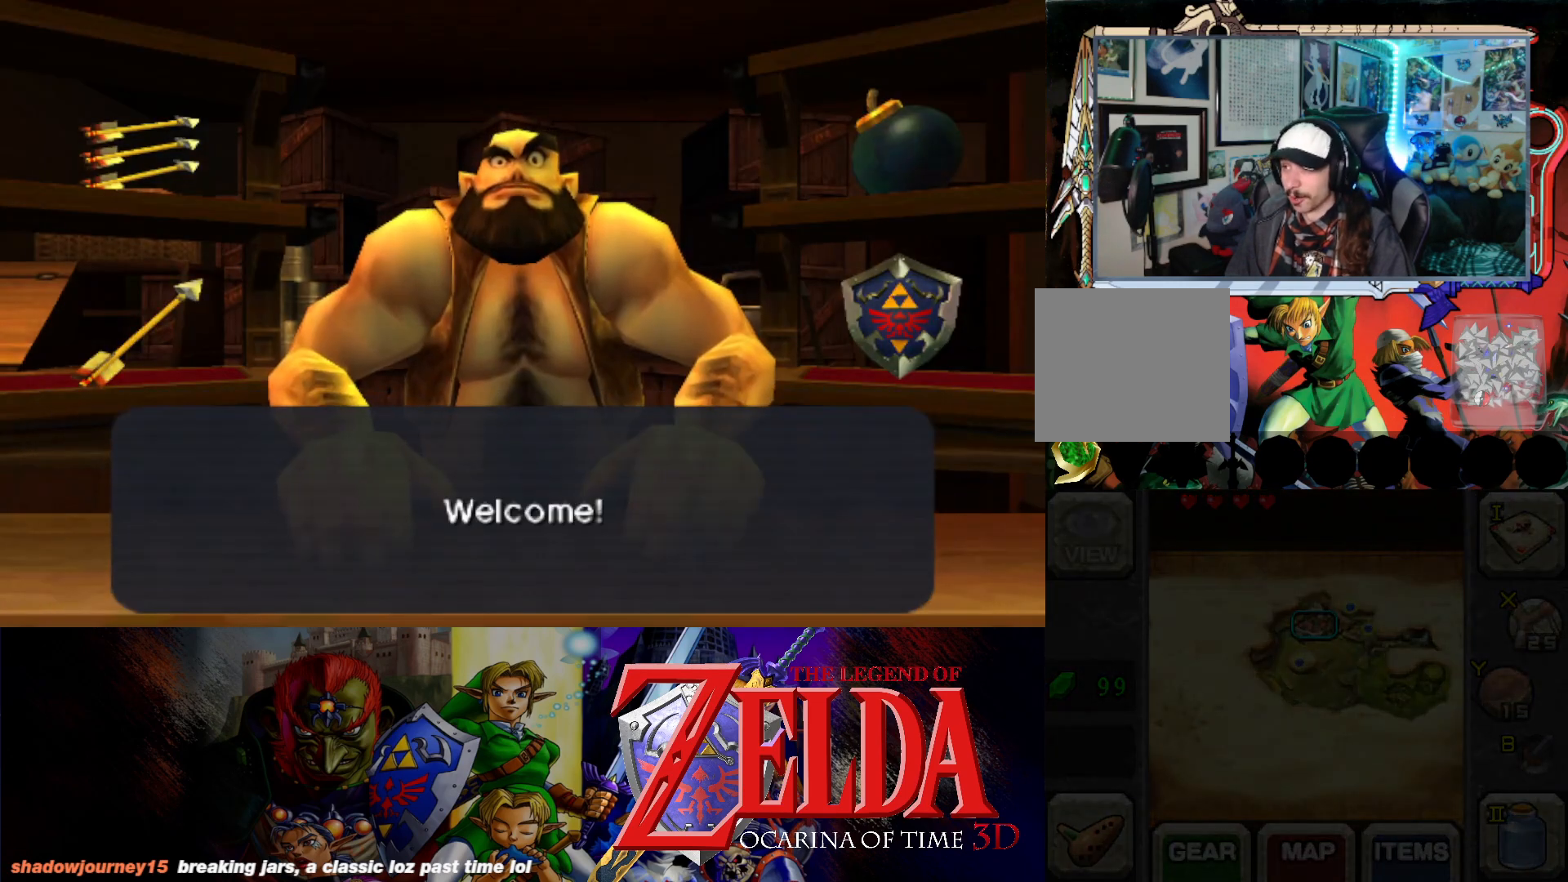
{"buttons": [], "left_stick": "center", "events": [[183, "left_stick", "right"], [333, "left_stick", "center"]]}
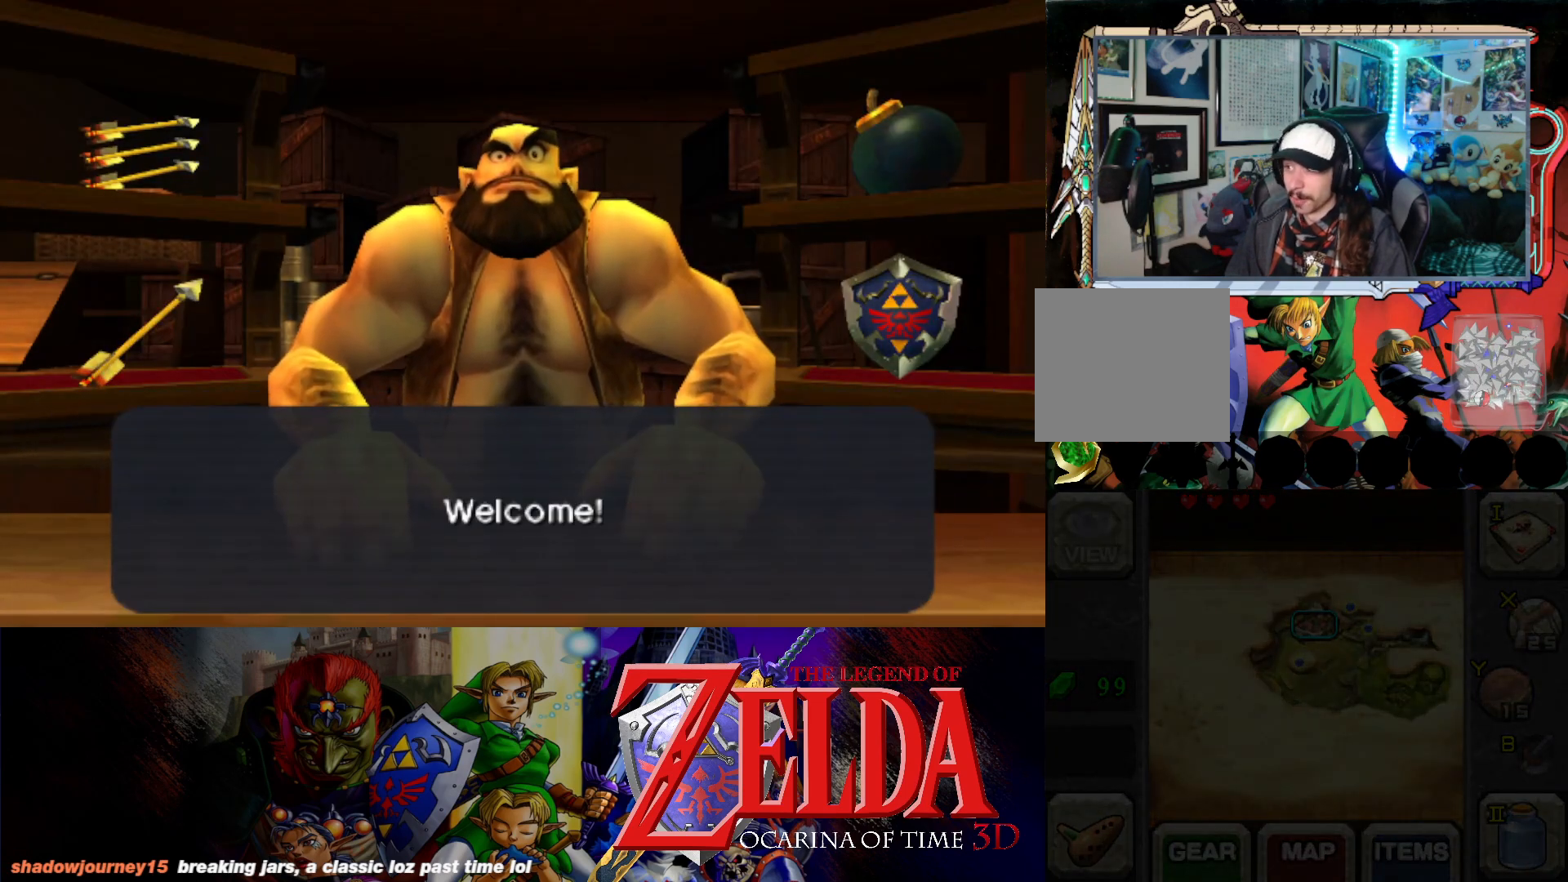
{"buttons": [], "left_stick": "center", "events": [[250, "B", "down"], [350, "B", "up"]]}
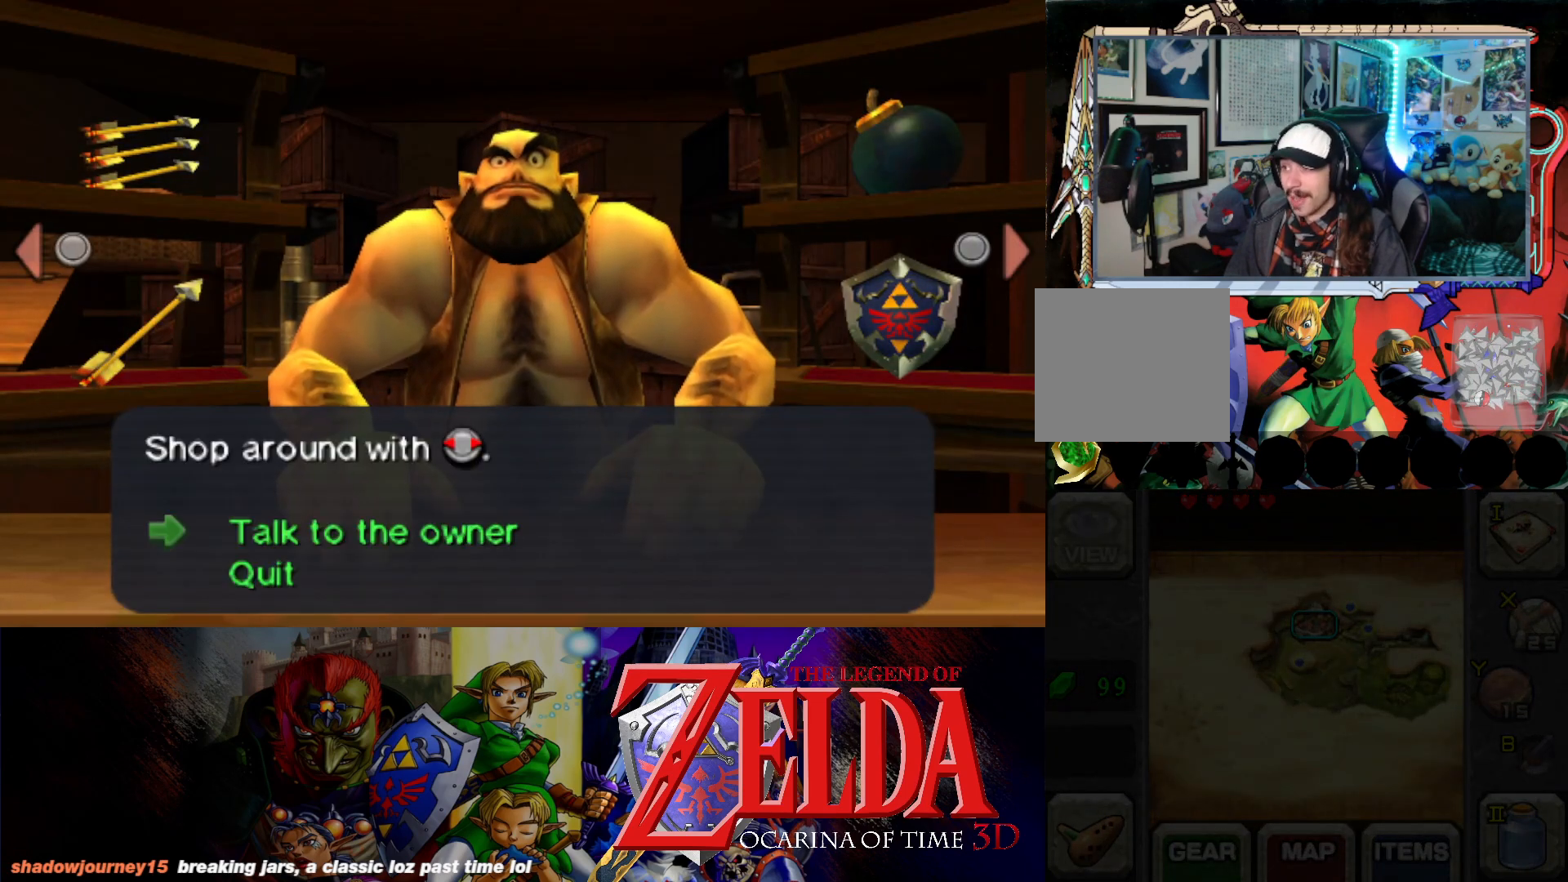
{"buttons": [], "left_stick": "center", "events": [[150, "left_stick", "right"], [300, "left_stick", "center"]]}